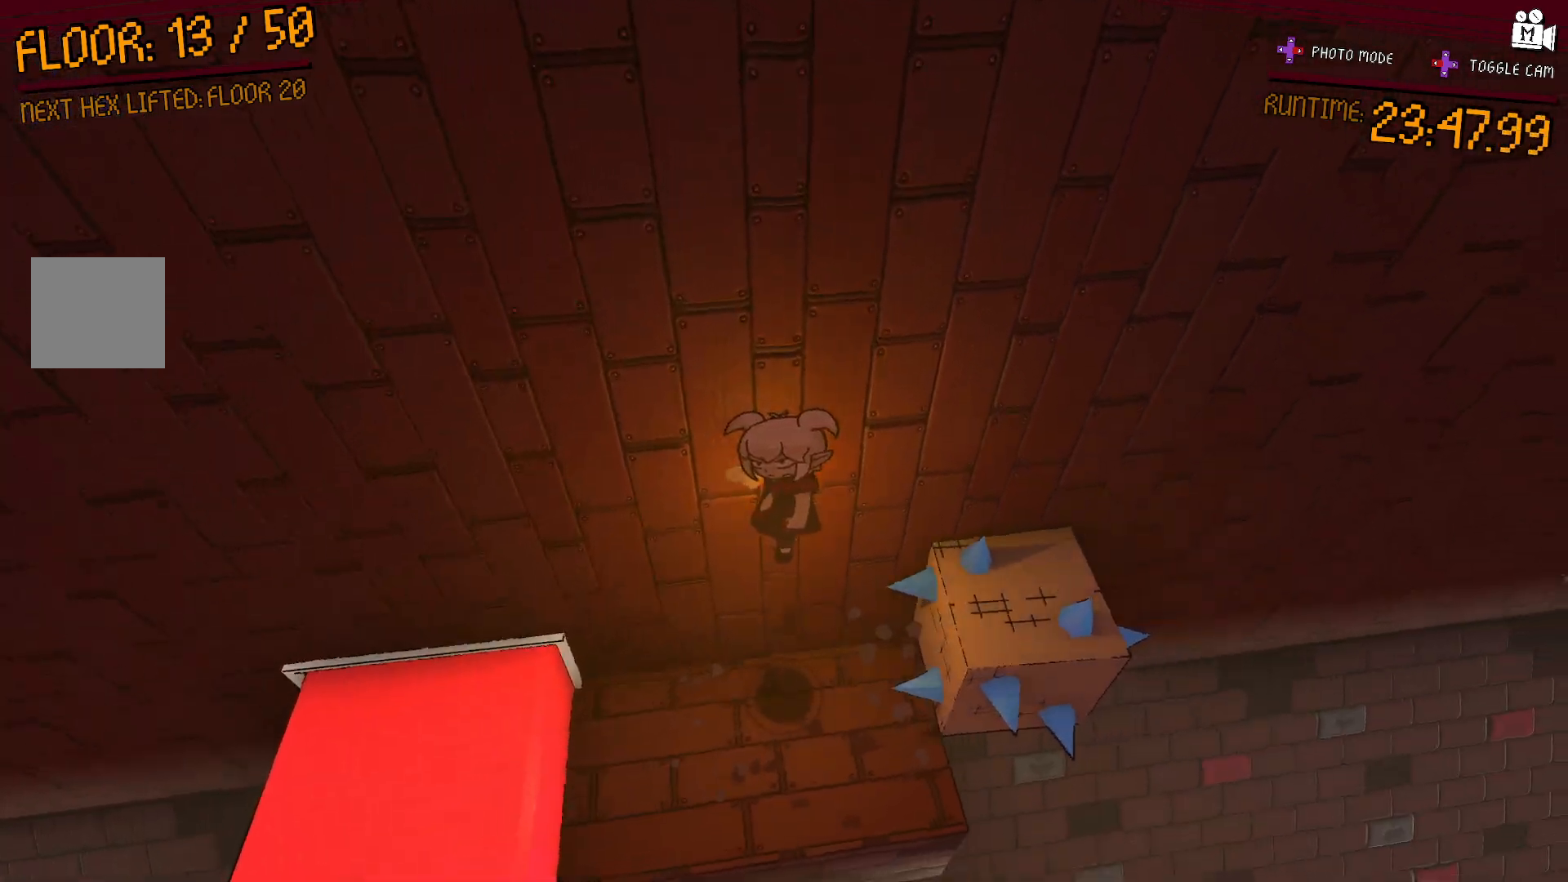
Gameplay with a controller (Xbox layout); each line is a JSON object with the inputs held at the frame after it. "events" lists button and stick changes between this image and that frame as [ms after this image, input, new state], when the widget could be followed in between. Not read: L3 R3.
{"buttons": [], "left_stick": "up-left", "right_stick": "center"}
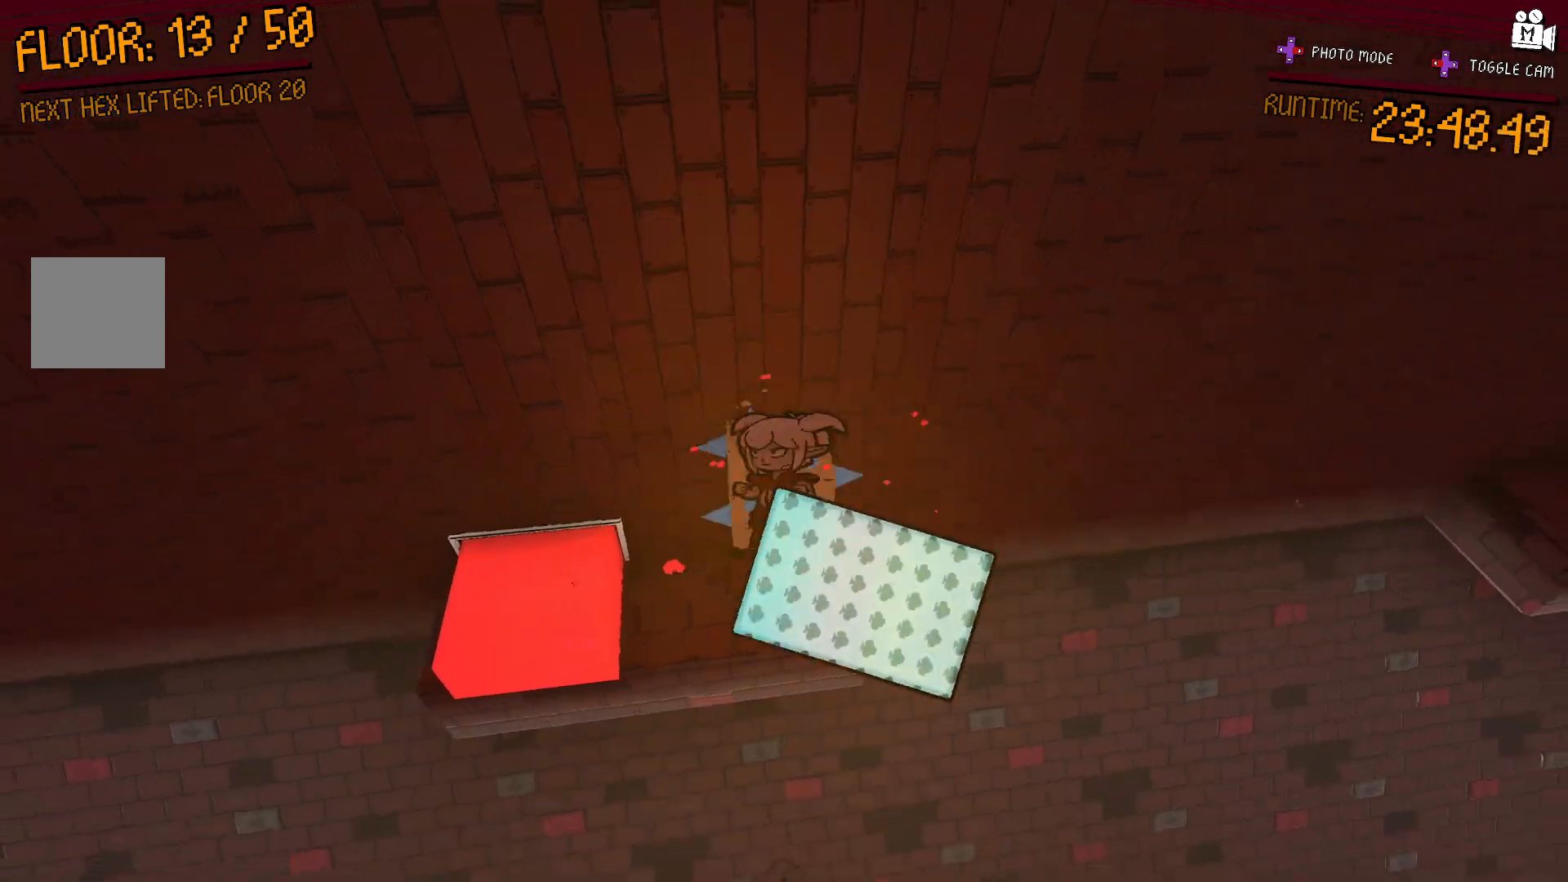
{"buttons": [], "left_stick": "down-left", "right_stick": "center", "events": [[50, "A", "down"], [333, "A", "up"], [383, "left_stick", "down-left"]]}
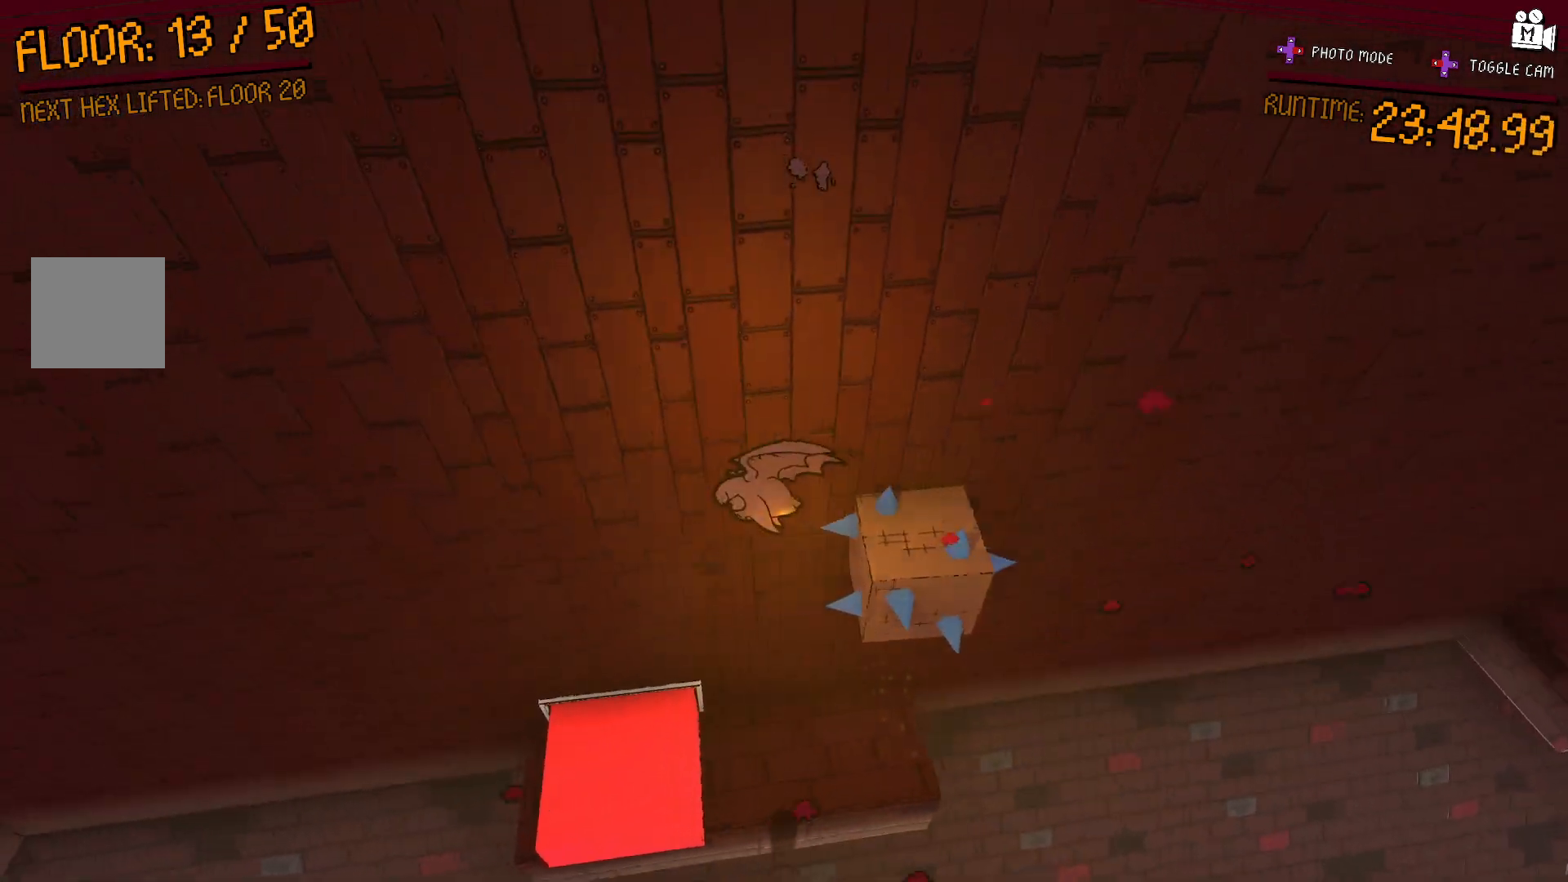
{"buttons": [], "left_stick": "center", "right_stick": "left", "events": [[17, "left_stick", "up-right"], [250, "left_stick", "center"], [367, "right_stick", "left"], [433, "left_stick", "up"], [500, "left_stick", "center"]]}
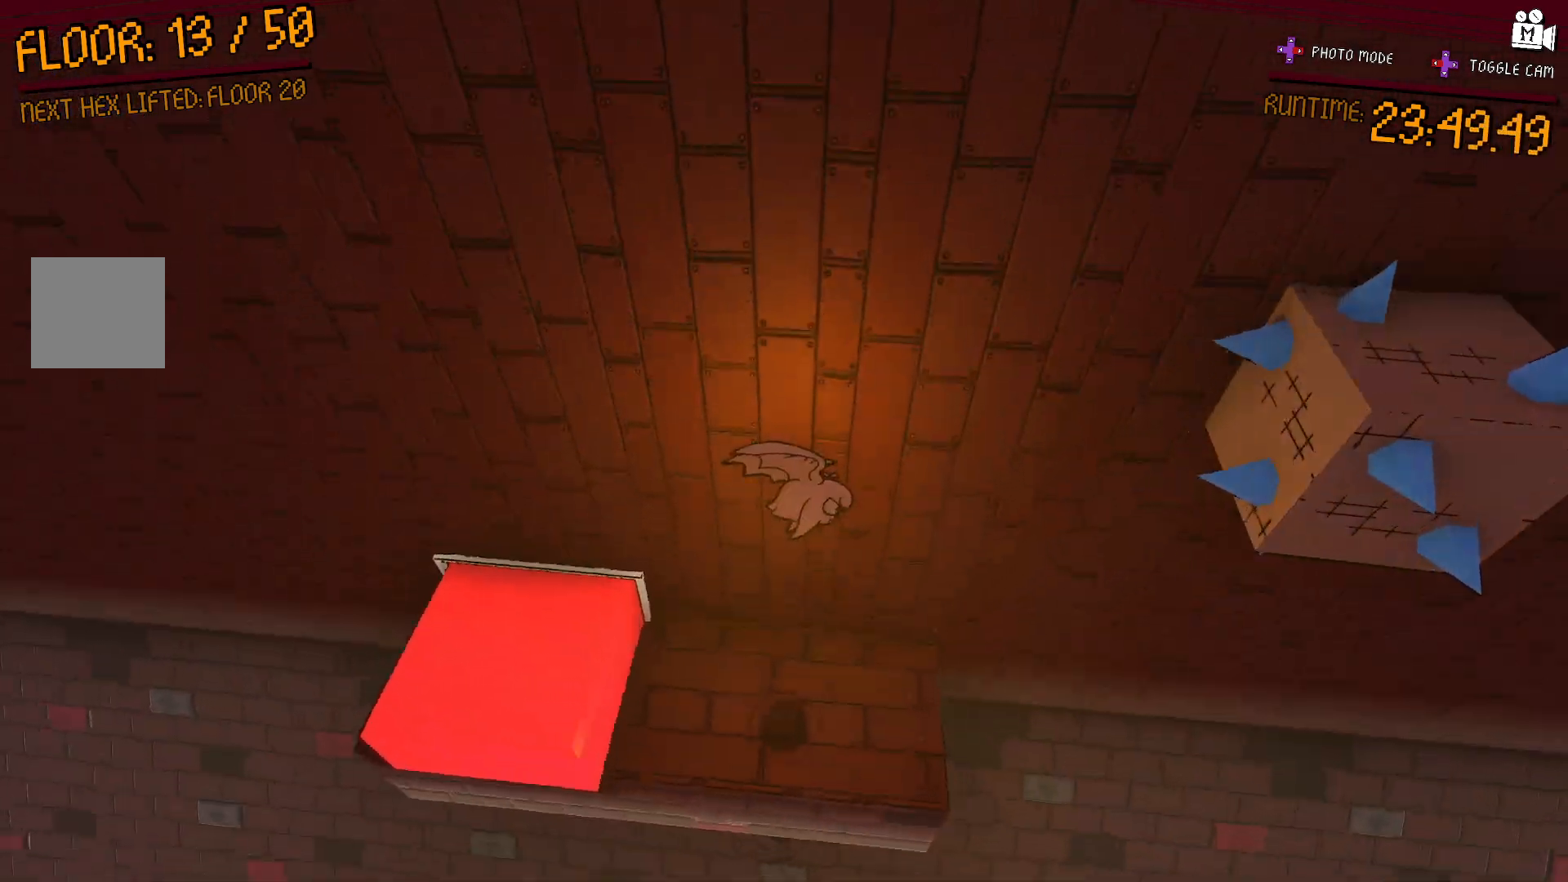
{"buttons": [], "left_stick": "center", "right_stick": "center", "events": [[133, "left_stick", "down-left"], [283, "left_stick", "center"], [367, "right_stick", "center"]]}
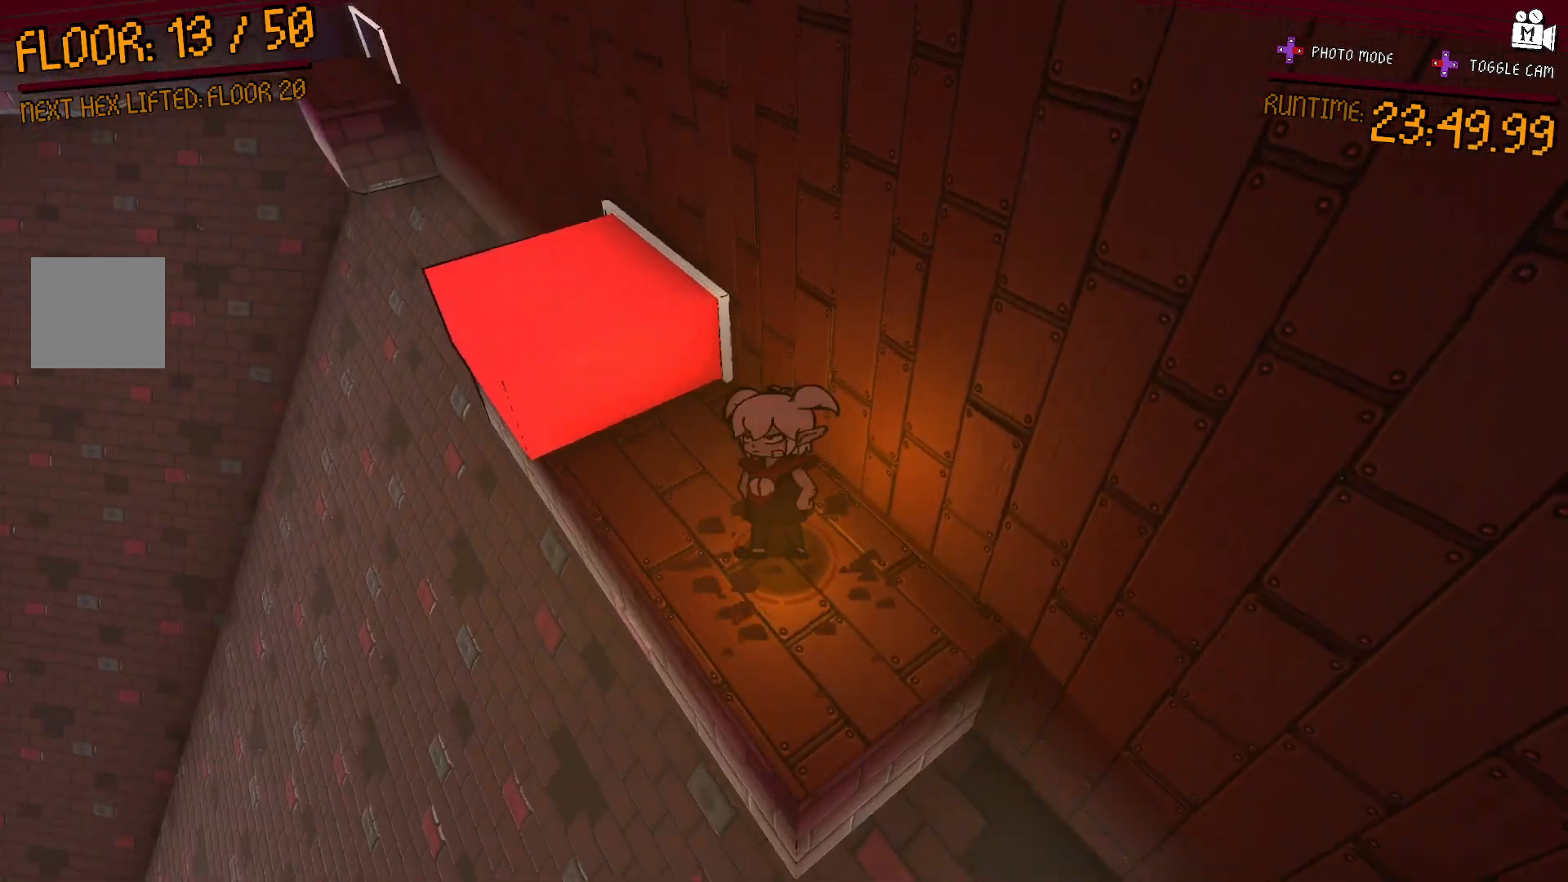
{"buttons": [], "left_stick": "center", "right_stick": "center", "events": [[100, "right_stick", "right"], [283, "right_stick", "center"]]}
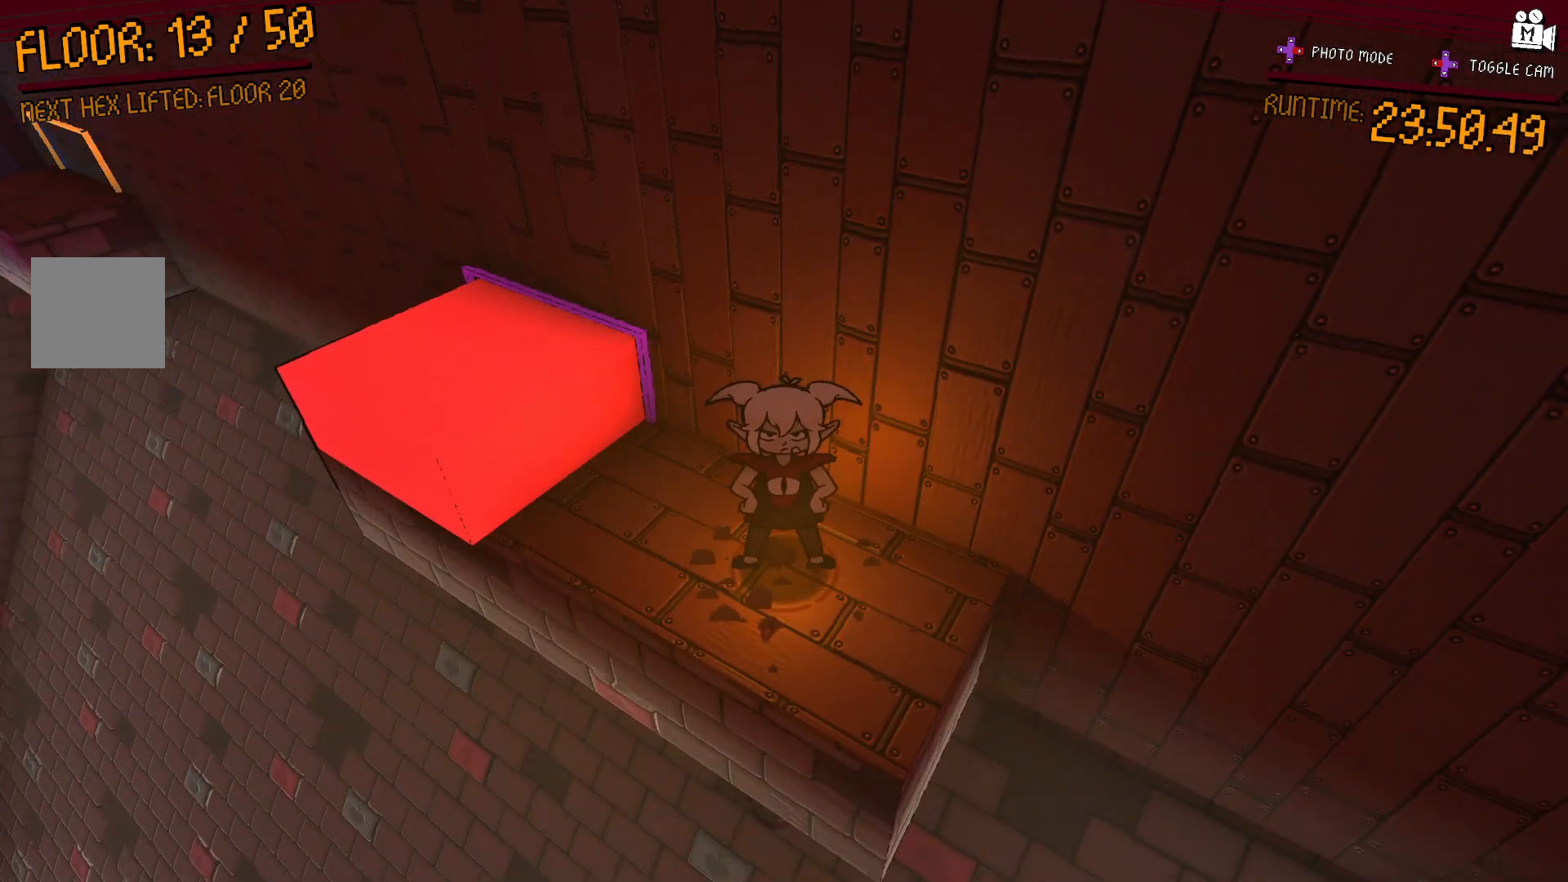
{"buttons": [], "left_stick": "center", "right_stick": "left", "events": [[33, "A", "down"], [150, "A", "up"], [350, "right_stick", "left"]]}
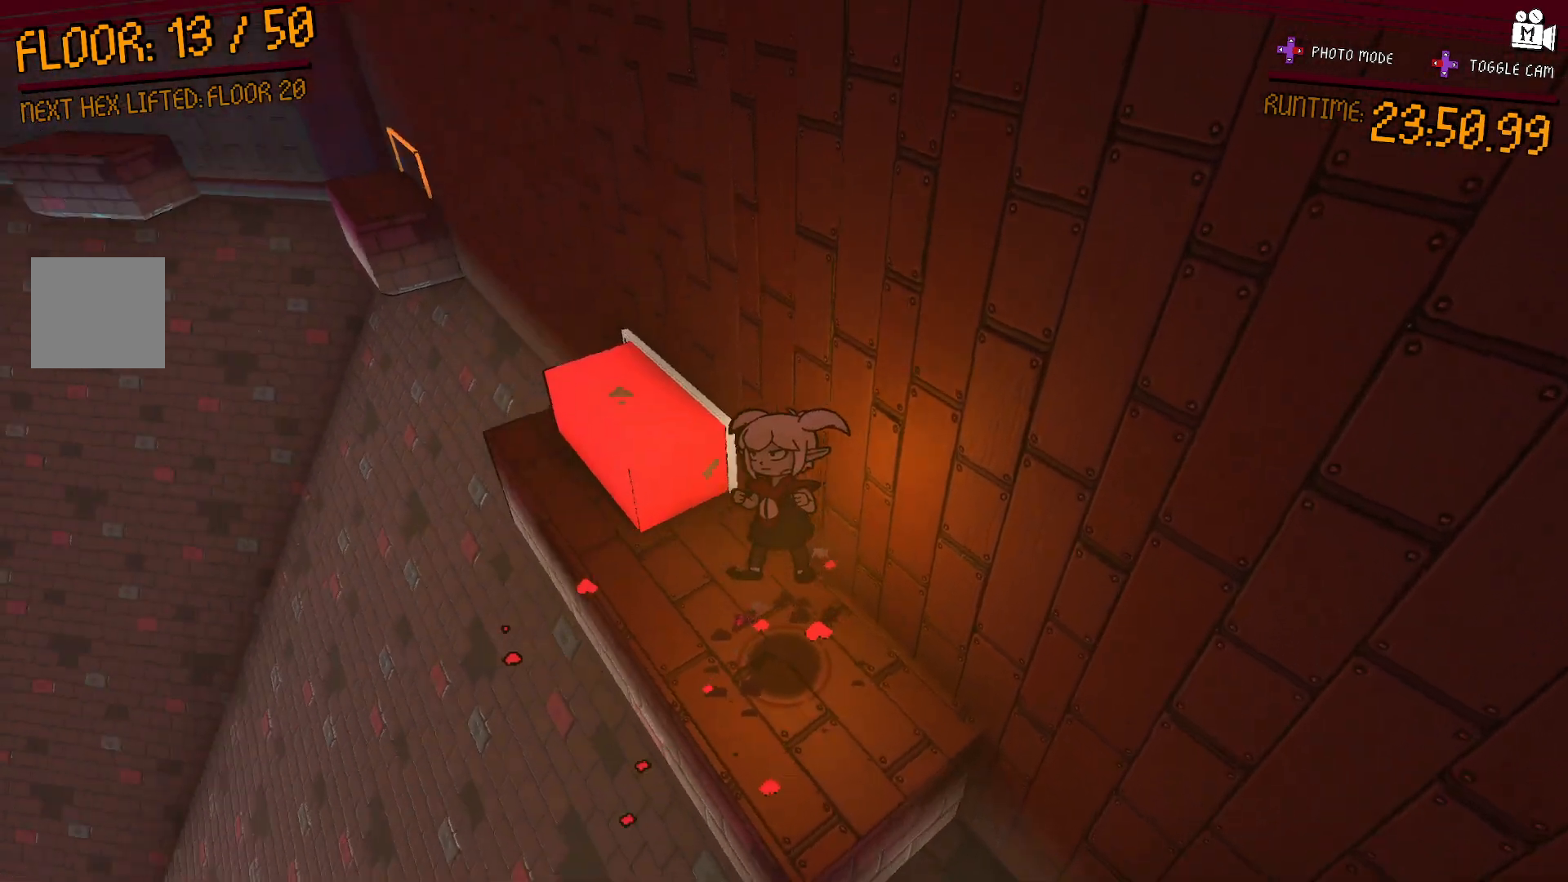
{"buttons": [], "left_stick": "up-left", "right_stick": "center", "events": [[50, "right_stick", "center"], [200, "left_stick", "up-left"], [317, "A", "down"], [400, "A", "up"]]}
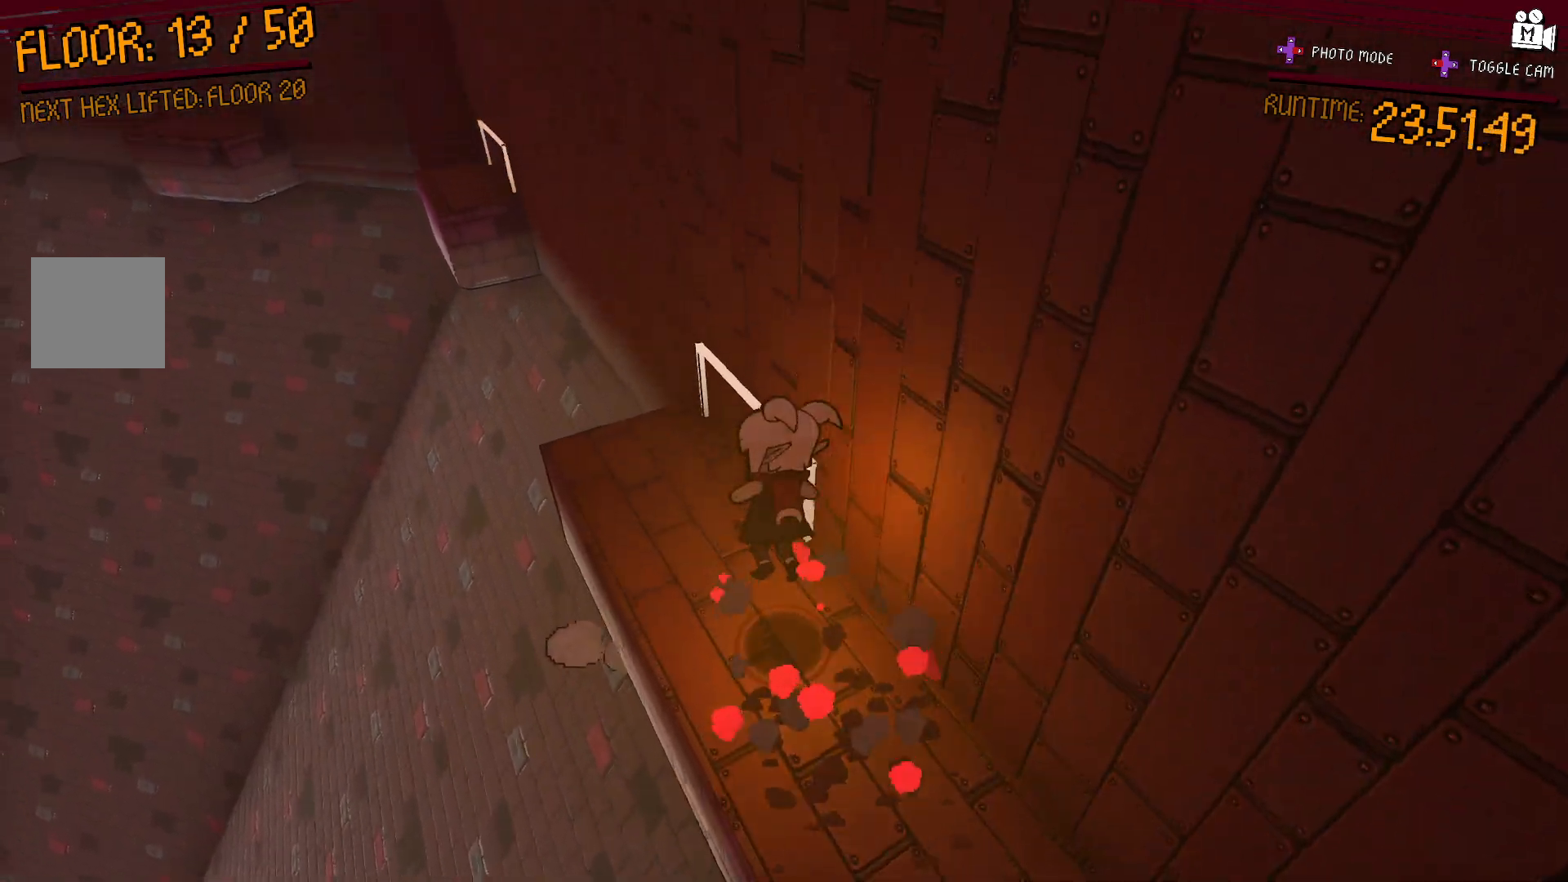
{"buttons": [], "left_stick": "up-left", "right_stick": "center", "events": []}
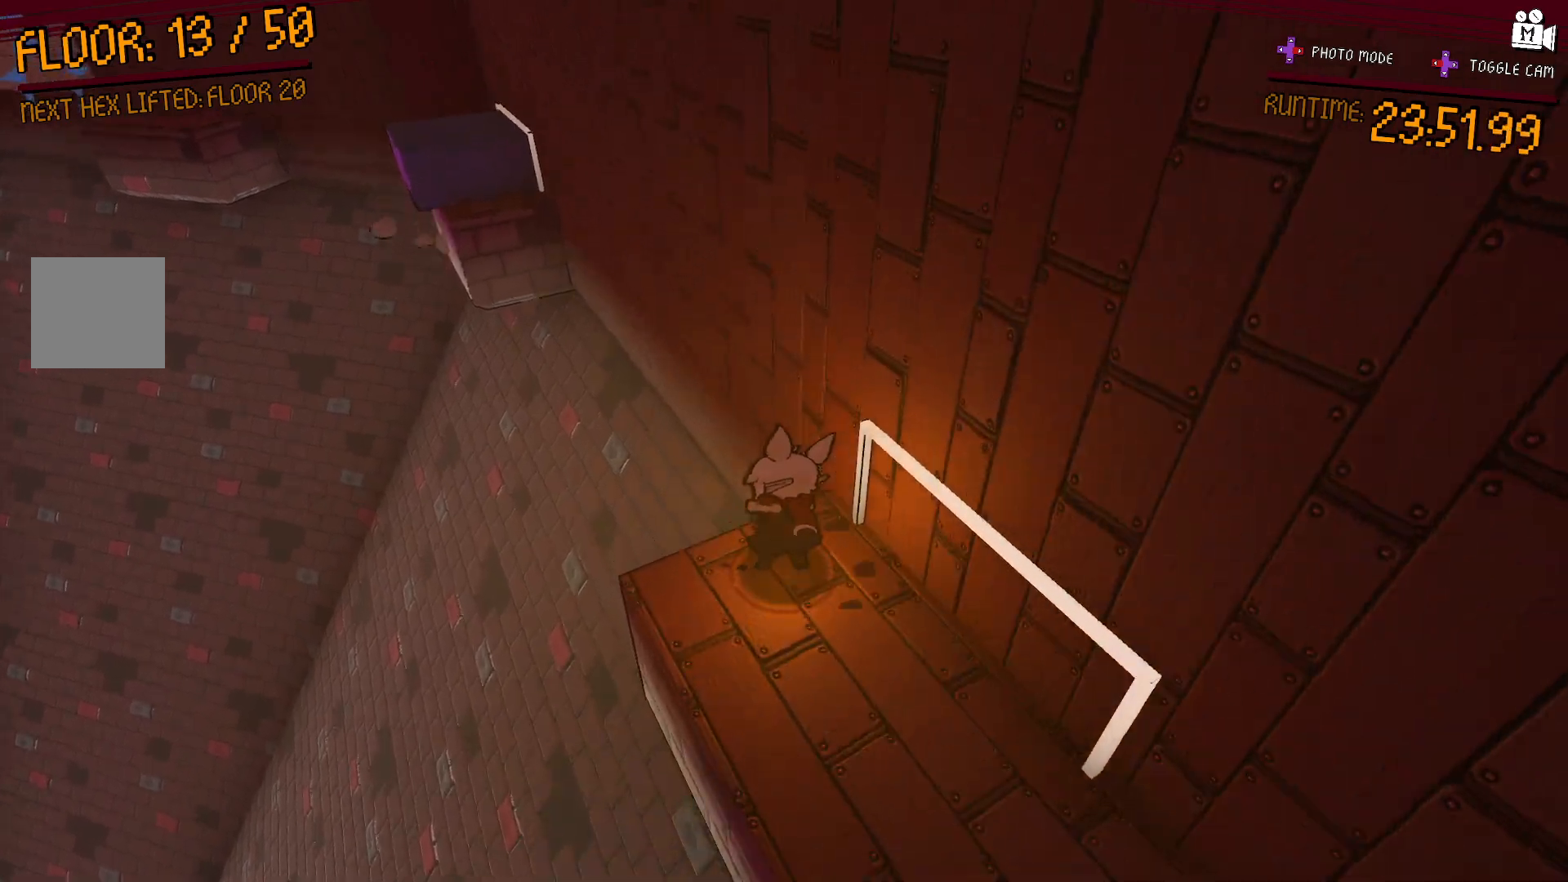
{"buttons": ["A"], "left_stick": "up-left", "right_stick": "center", "events": [[50, "A", "down"]]}
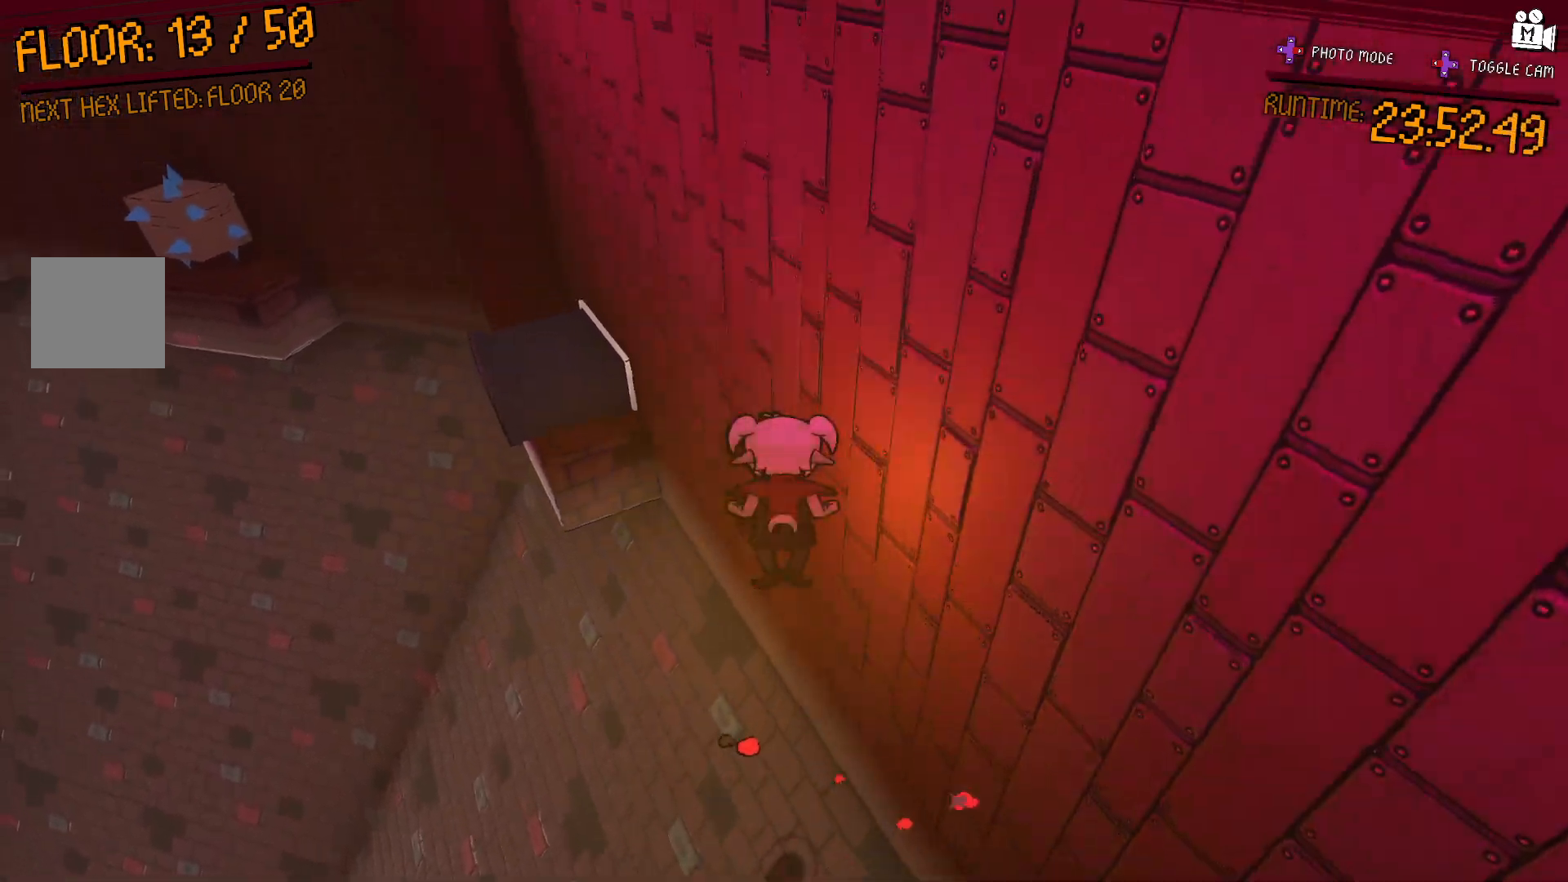
{"buttons": ["A"], "left_stick": "up-left", "right_stick": "center", "events": [[150, "A", "up"], [333, "A", "down"]]}
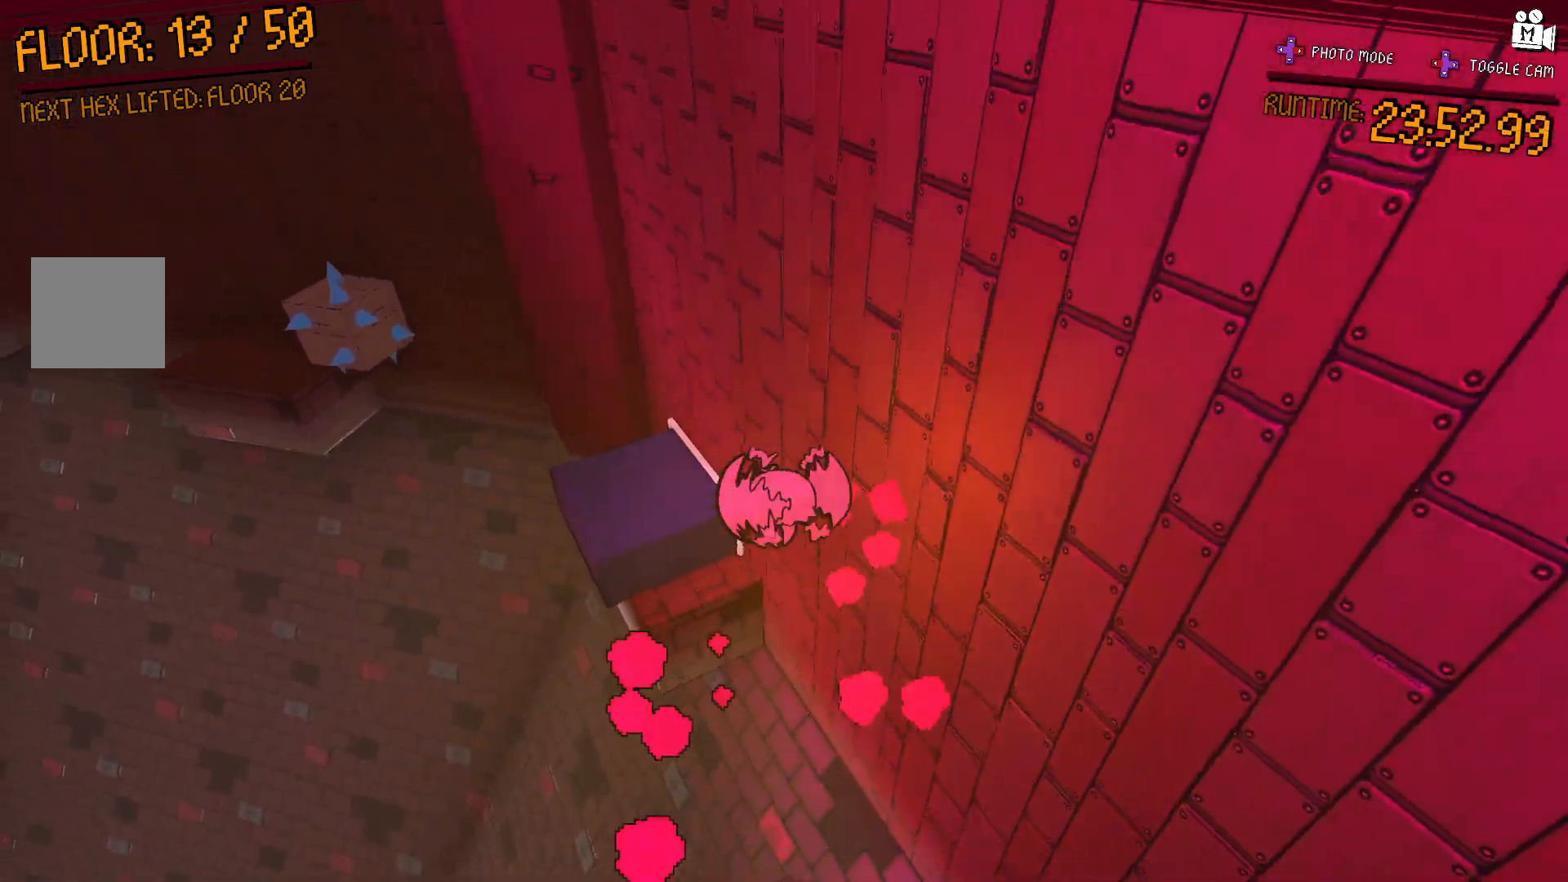
{"buttons": [], "left_stick": "up-left", "right_stick": "left", "events": [[200, "A", "up"], [433, "right_stick", "left"]]}
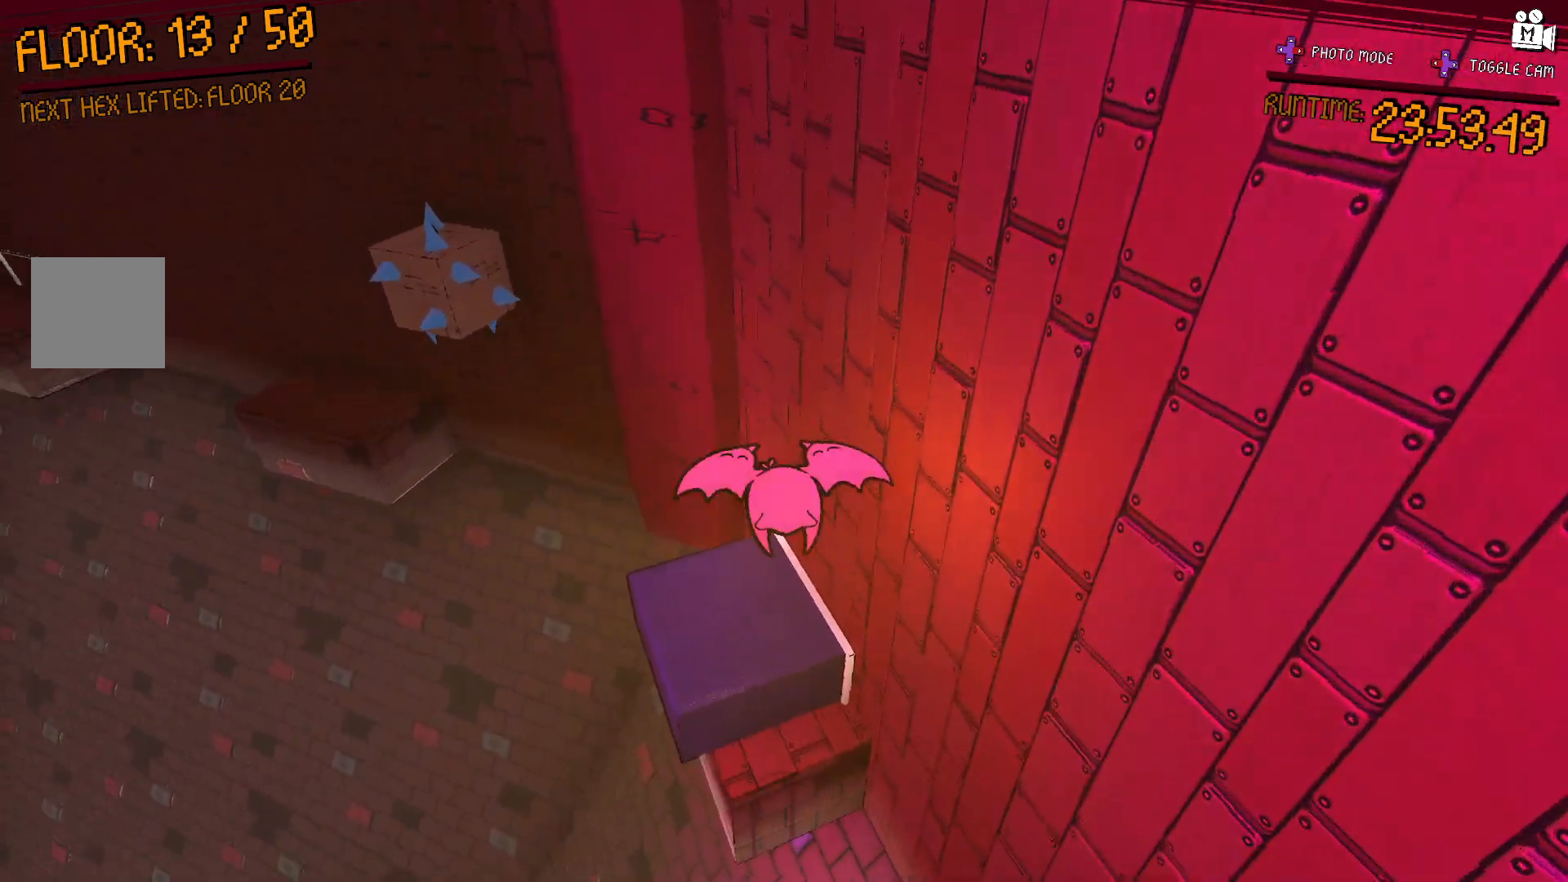
{"buttons": ["A"], "left_stick": "up-left", "right_stick": "center", "events": [[67, "left_stick", "up"], [183, "right_stick", "center"], [267, "left_stick", "up-left"], [433, "A", "down"]]}
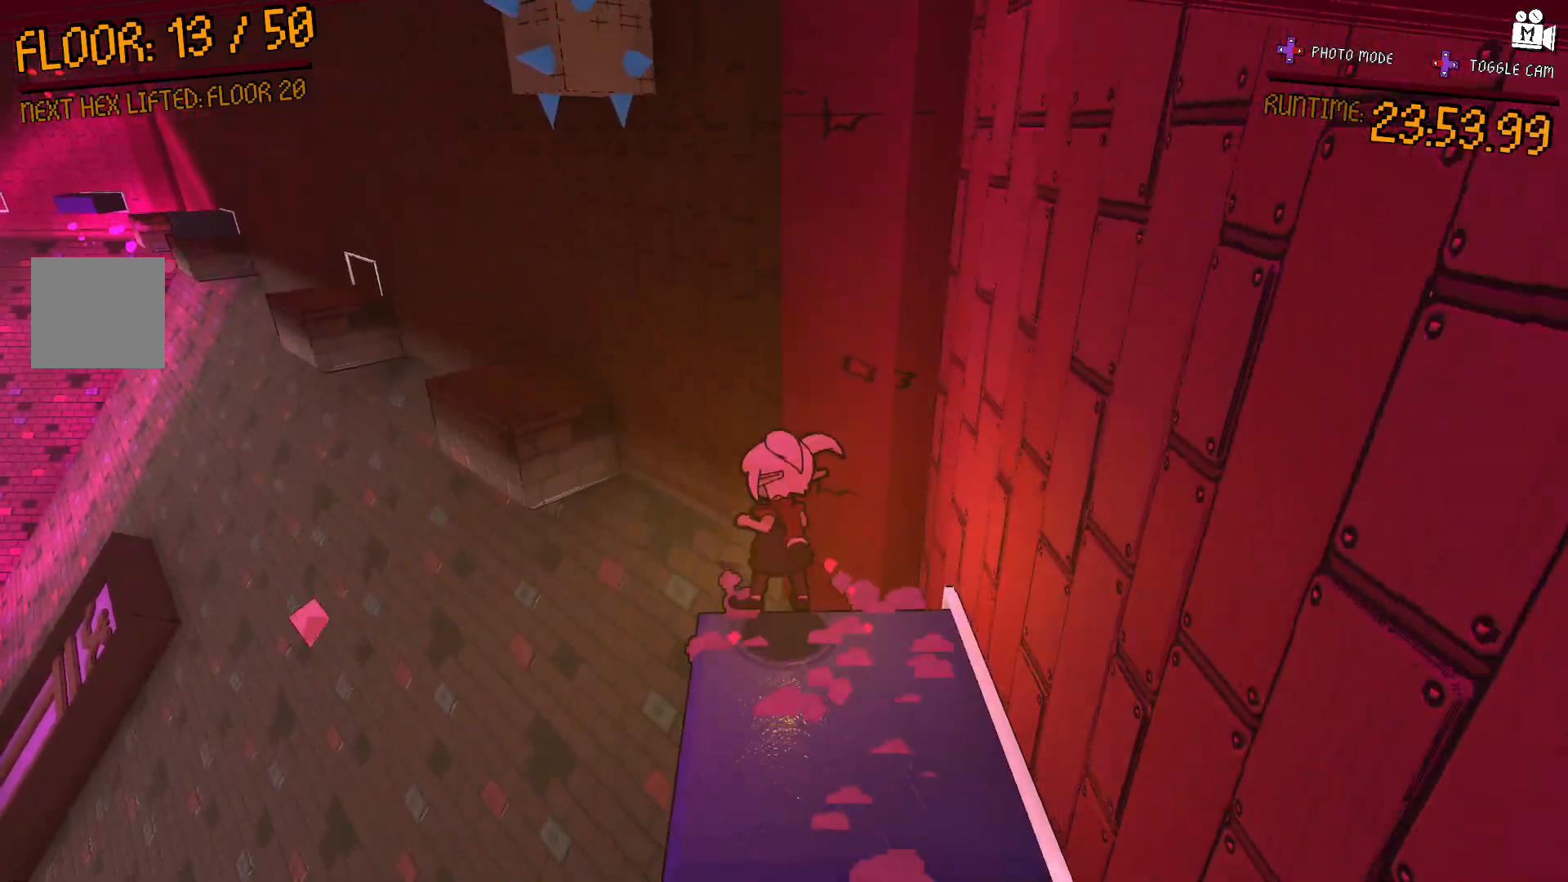
{"buttons": [], "left_stick": "up", "right_stick": "center", "events": [[33, "left_stick", "left"], [183, "left_stick", "up-left"], [300, "left_stick", "up"], [350, "A", "up"]]}
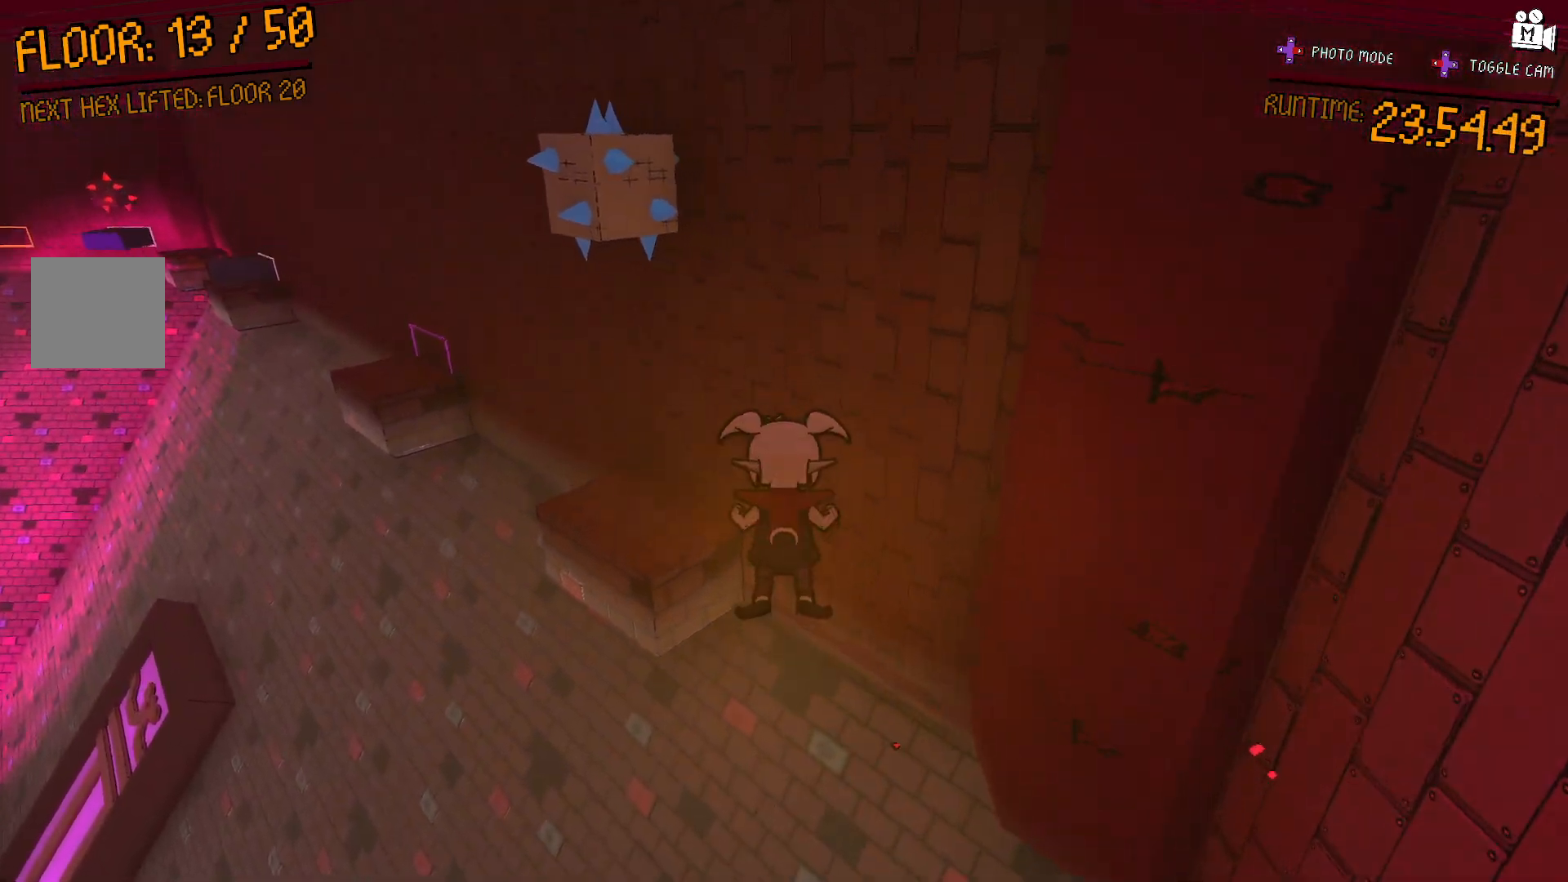
{"buttons": [], "left_stick": "up-left", "right_stick": "center", "events": [[50, "left_stick", "up-left"], [150, "A", "down"], [333, "A", "up"]]}
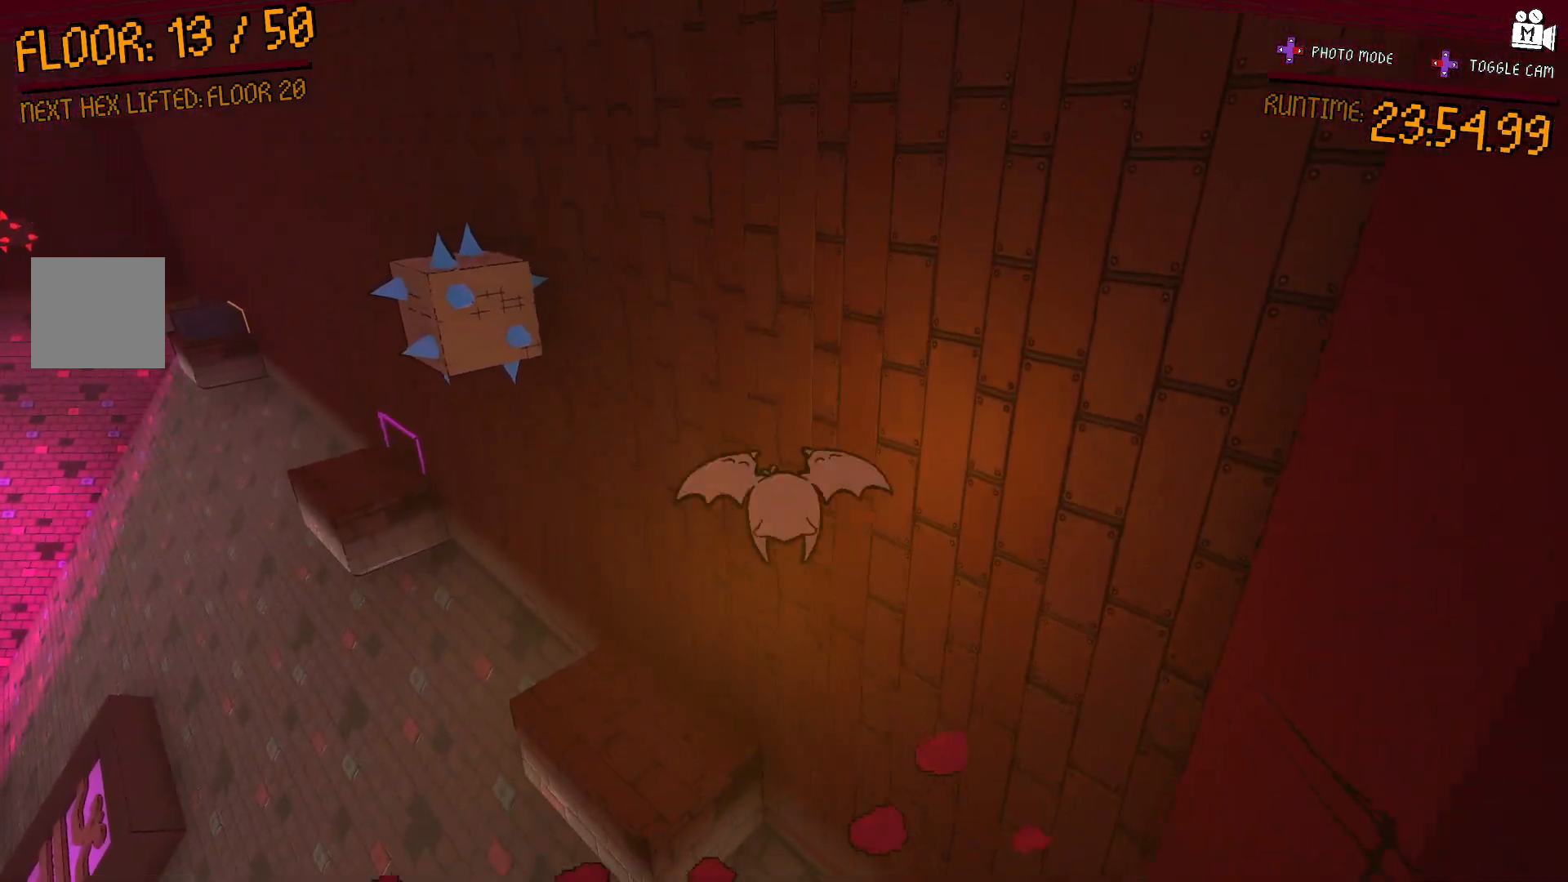
{"buttons": [], "left_stick": "up-left", "right_stick": "center", "events": [[183, "right_stick", "left"], [383, "right_stick", "center"]]}
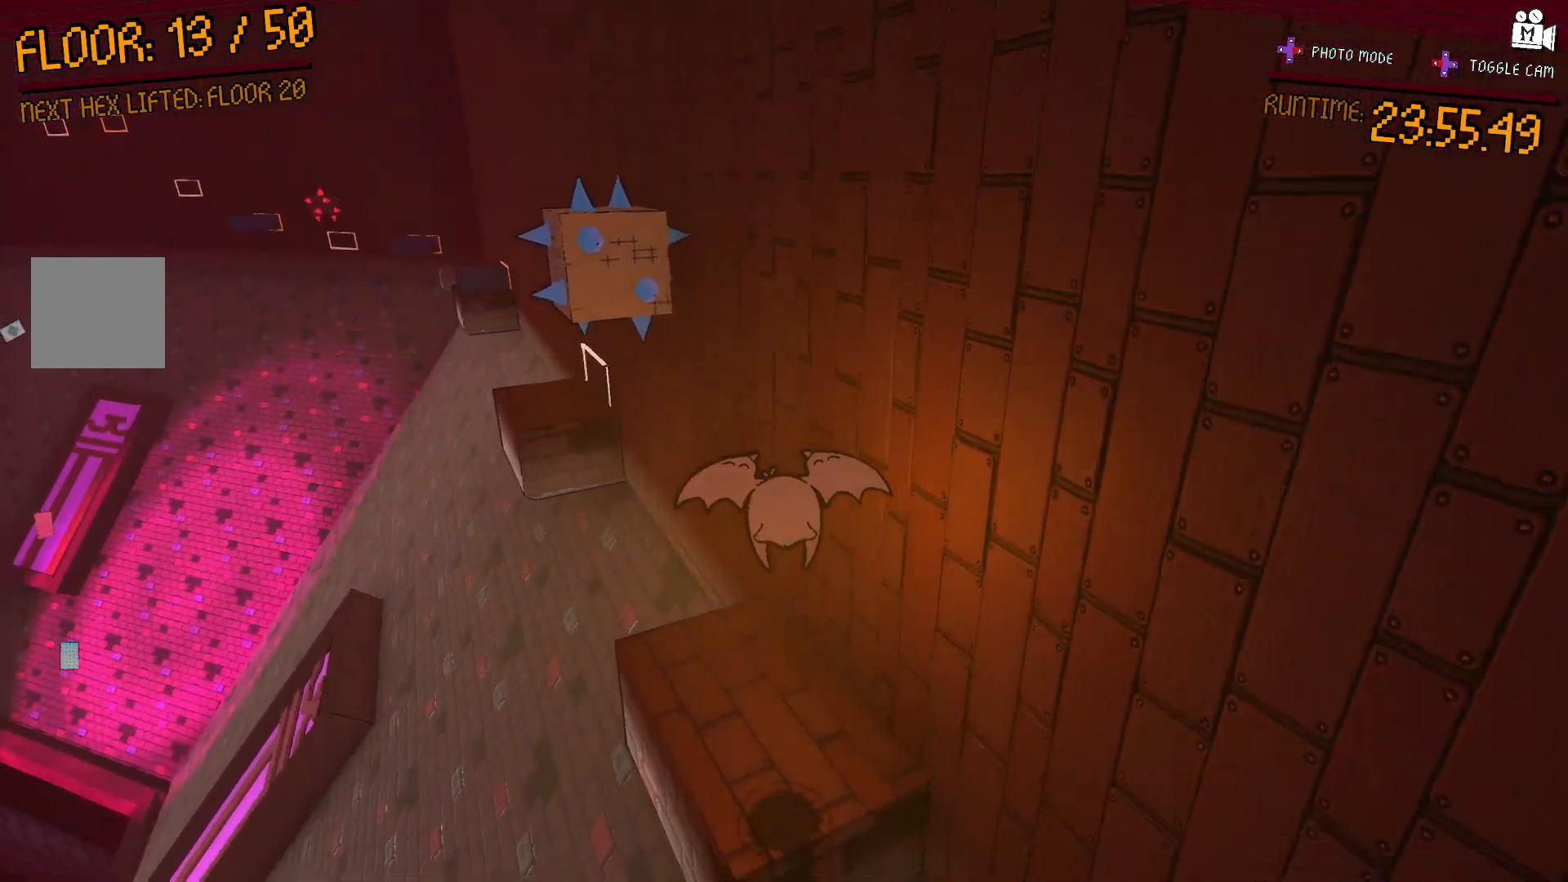
{"buttons": ["A"], "left_stick": "left", "right_stick": "center", "events": [[217, "left_stick", "left"], [300, "A", "down"]]}
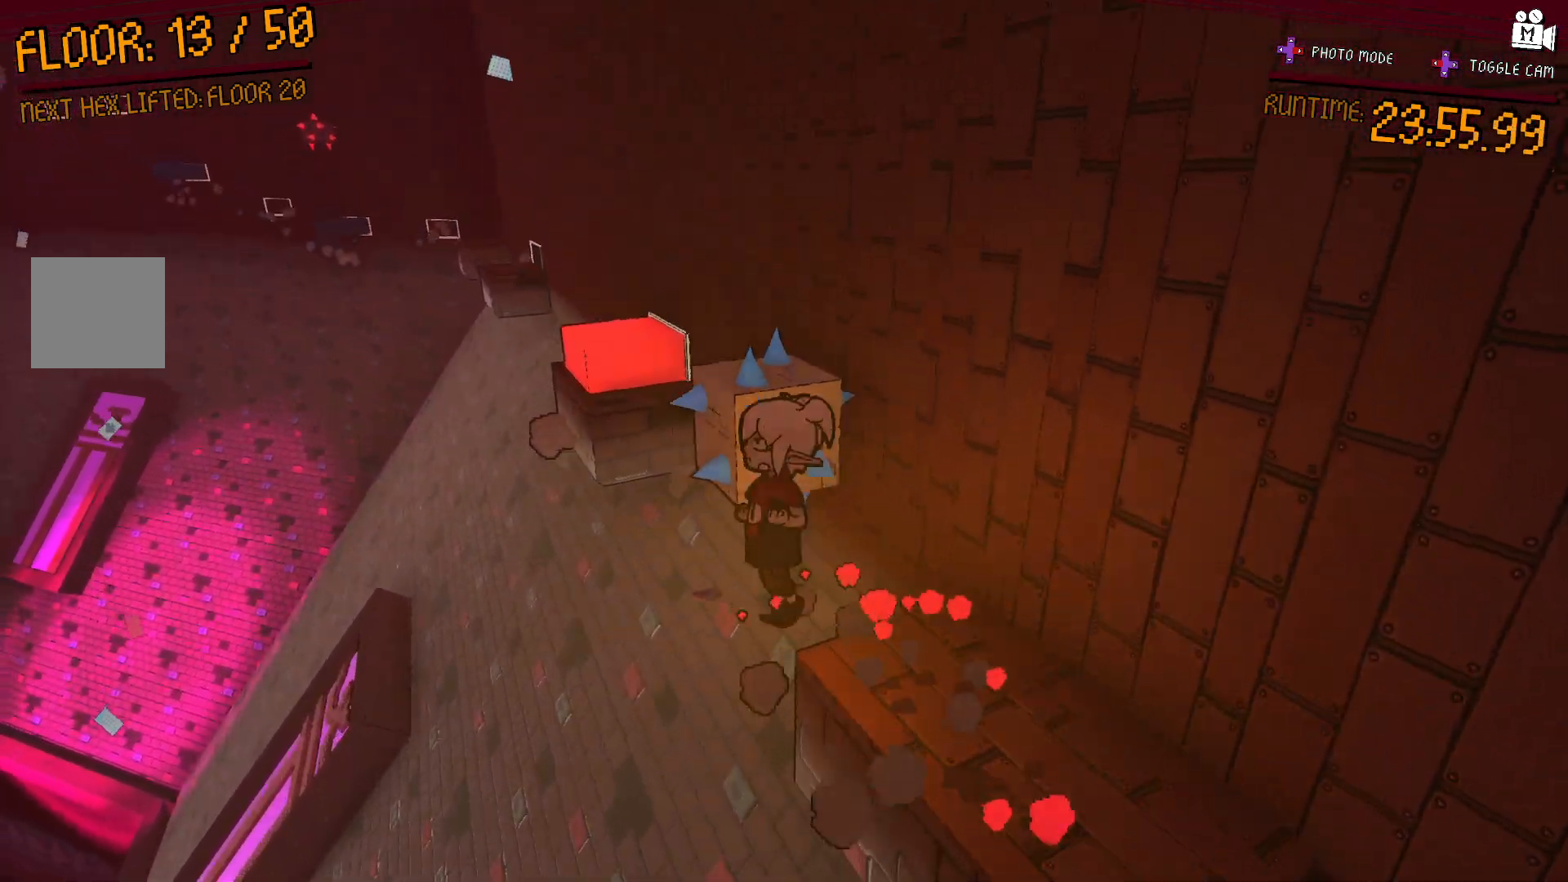
{"buttons": ["A"], "left_stick": "up", "right_stick": "center", "events": [[17, "left_stick", "up-left"], [200, "A", "up"], [383, "left_stick", "up"], [483, "A", "down"]]}
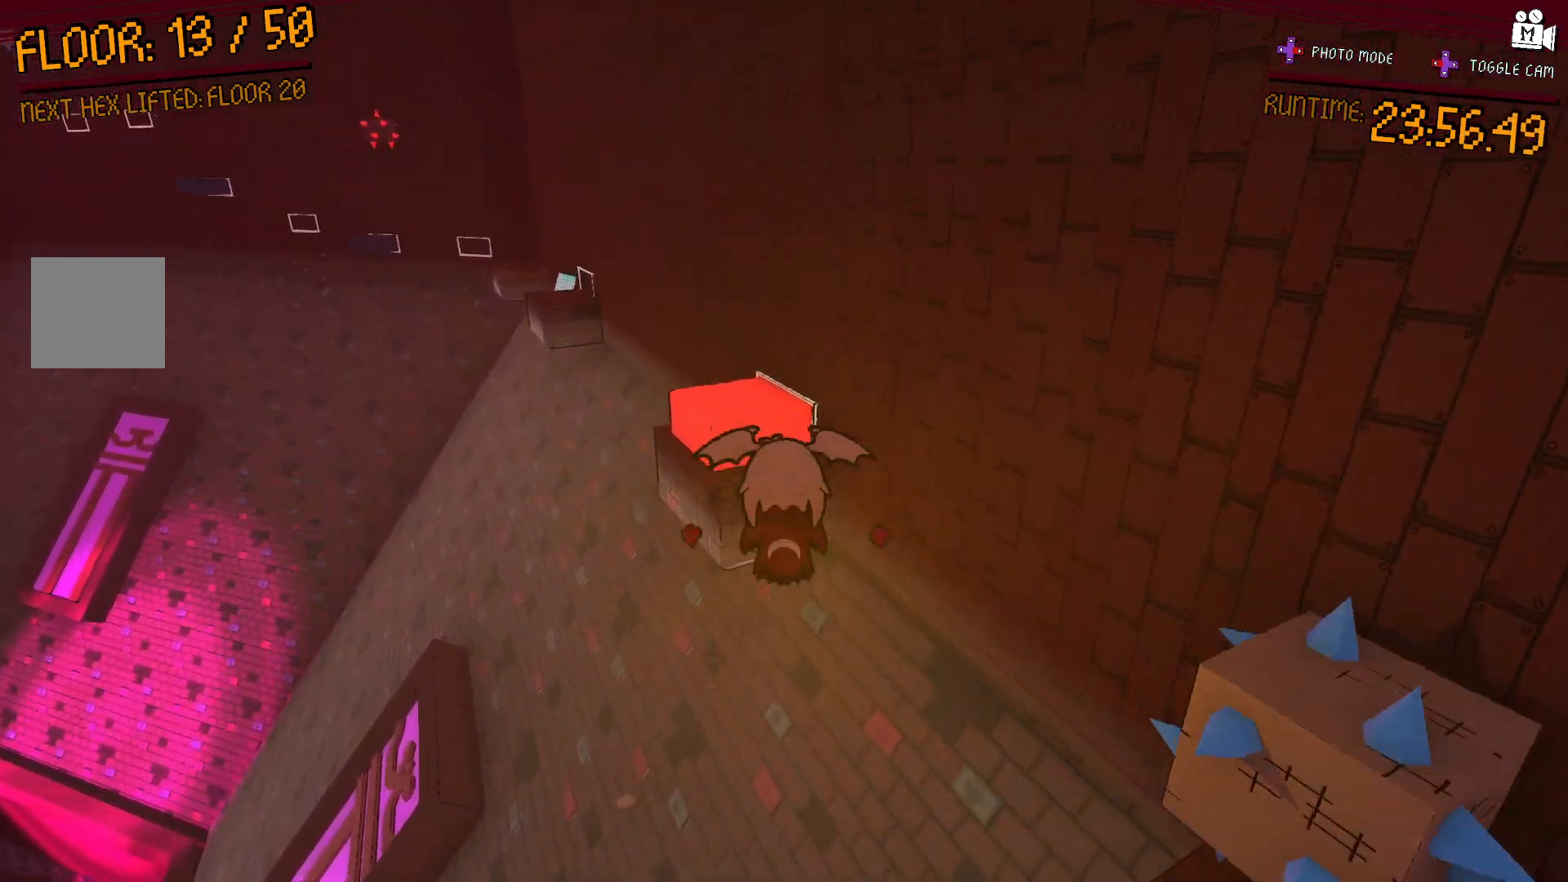
{"buttons": [], "left_stick": "up-left", "right_stick": "center", "events": [[167, "left_stick", "up-left"], [433, "A", "up"]]}
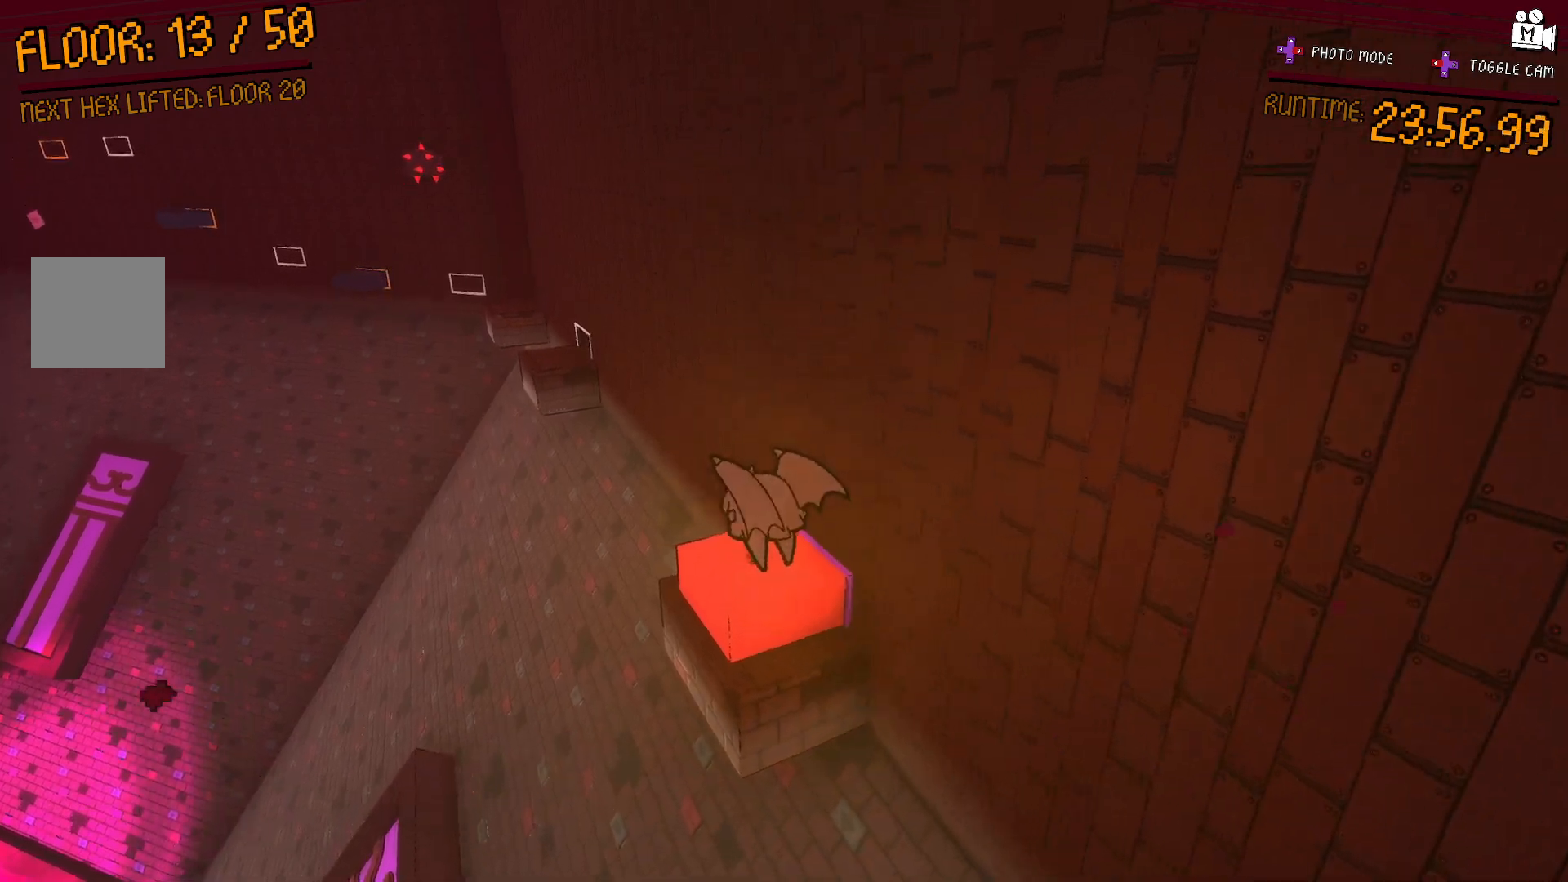
{"buttons": ["A"], "left_stick": "up", "right_stick": "center", "events": [[83, "left_stick", "up"], [167, "A", "down"]]}
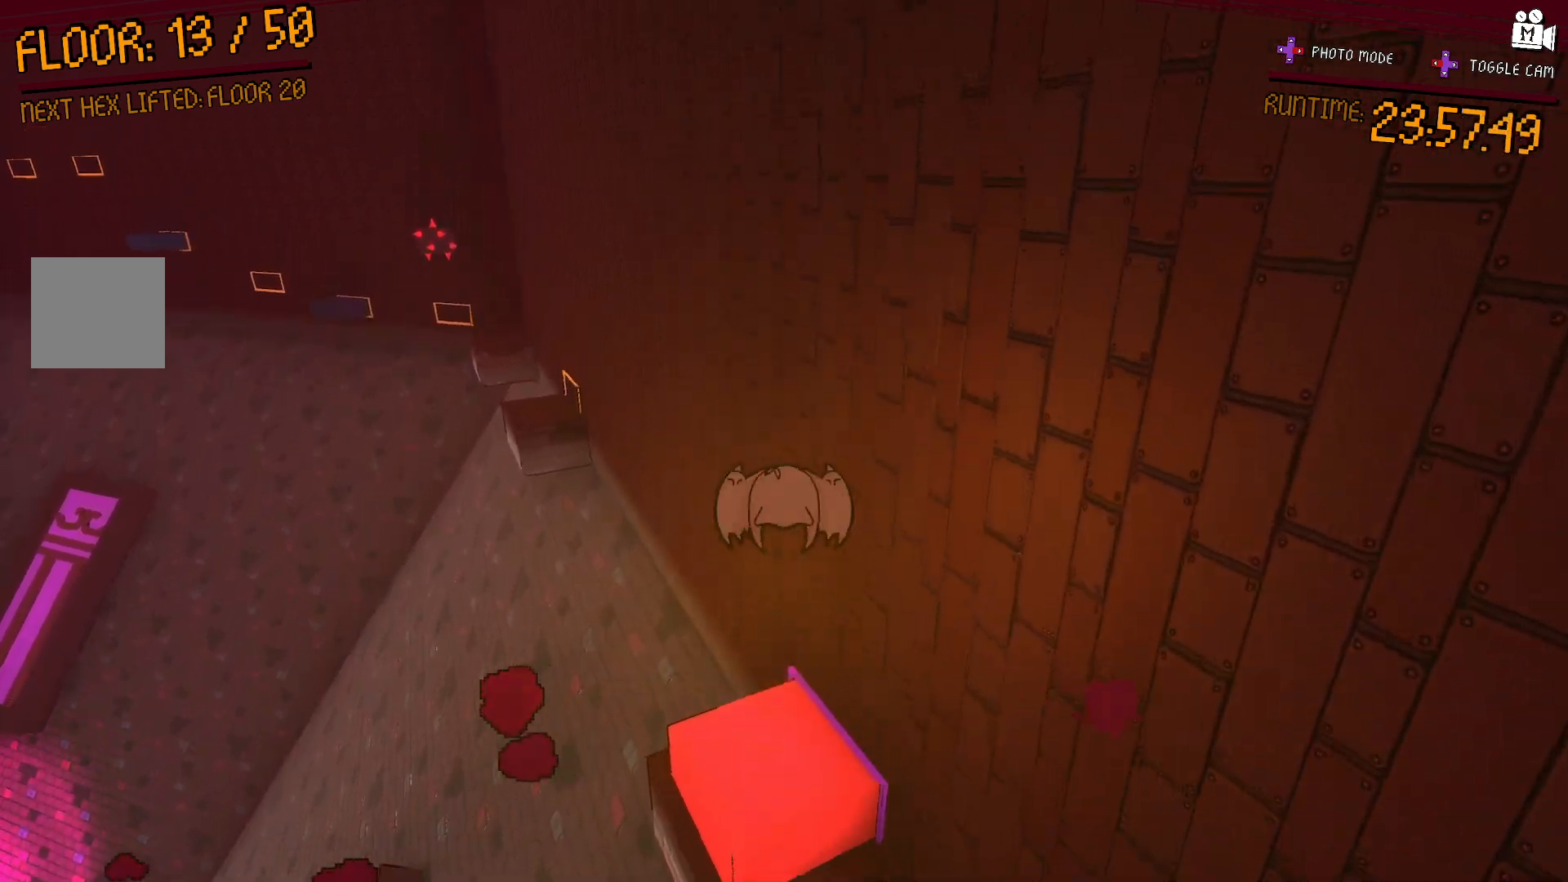
{"buttons": [], "left_stick": "center", "right_stick": "center", "events": [[100, "left_stick", "center"], [133, "A", "up"], [317, "L2", "down"], [500, "L2", "up"]]}
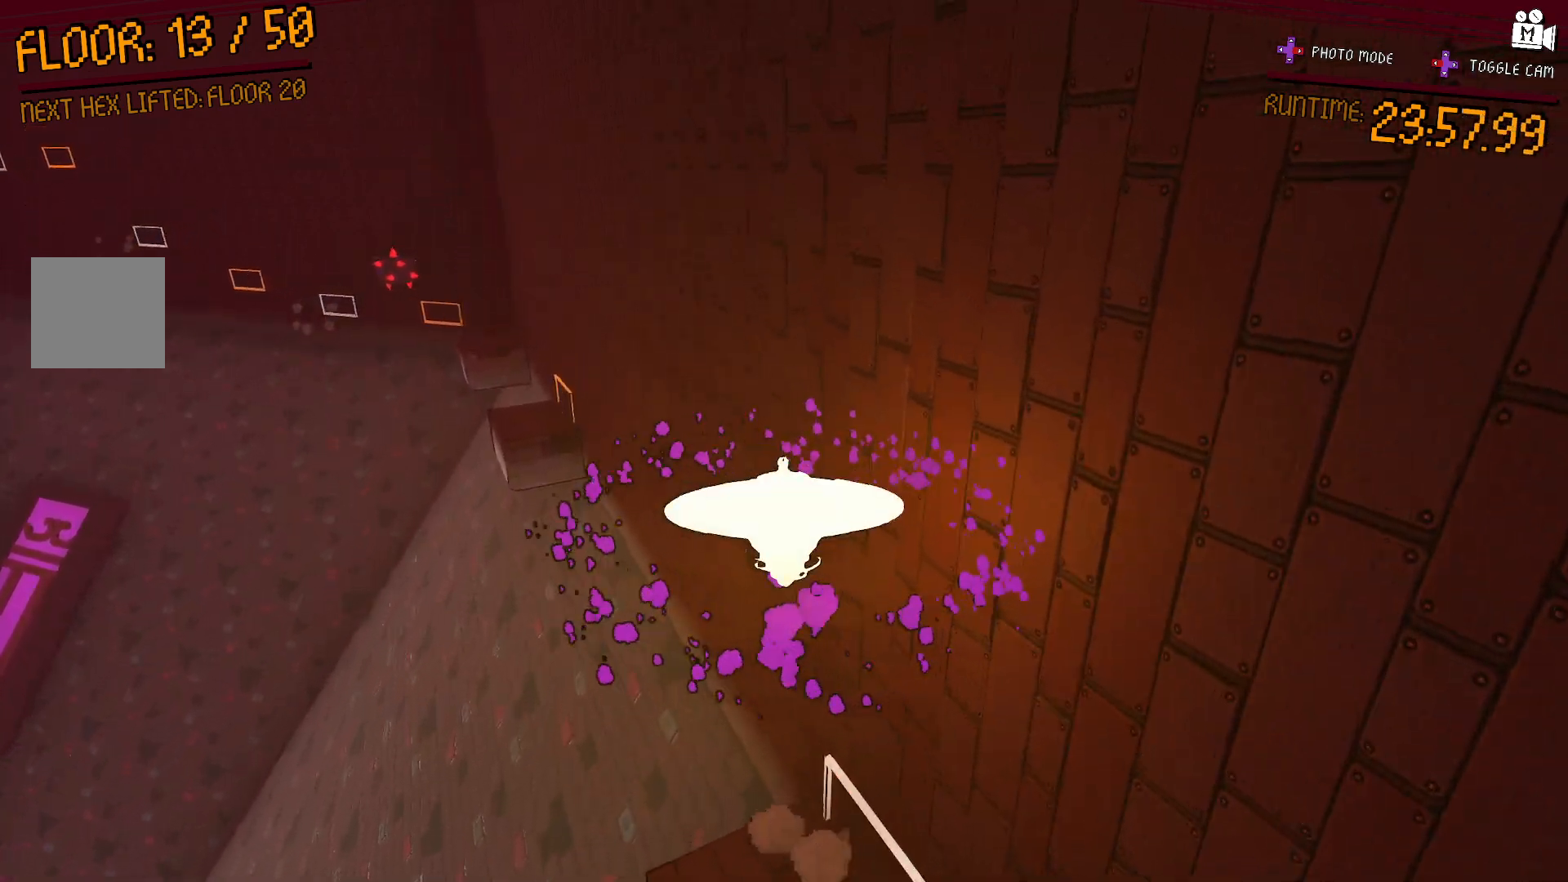
{"buttons": [], "left_stick": "up-left", "right_stick": "center", "events": [[67, "left_stick", "down-right"], [217, "left_stick", "center"], [450, "left_stick", "up-left"]]}
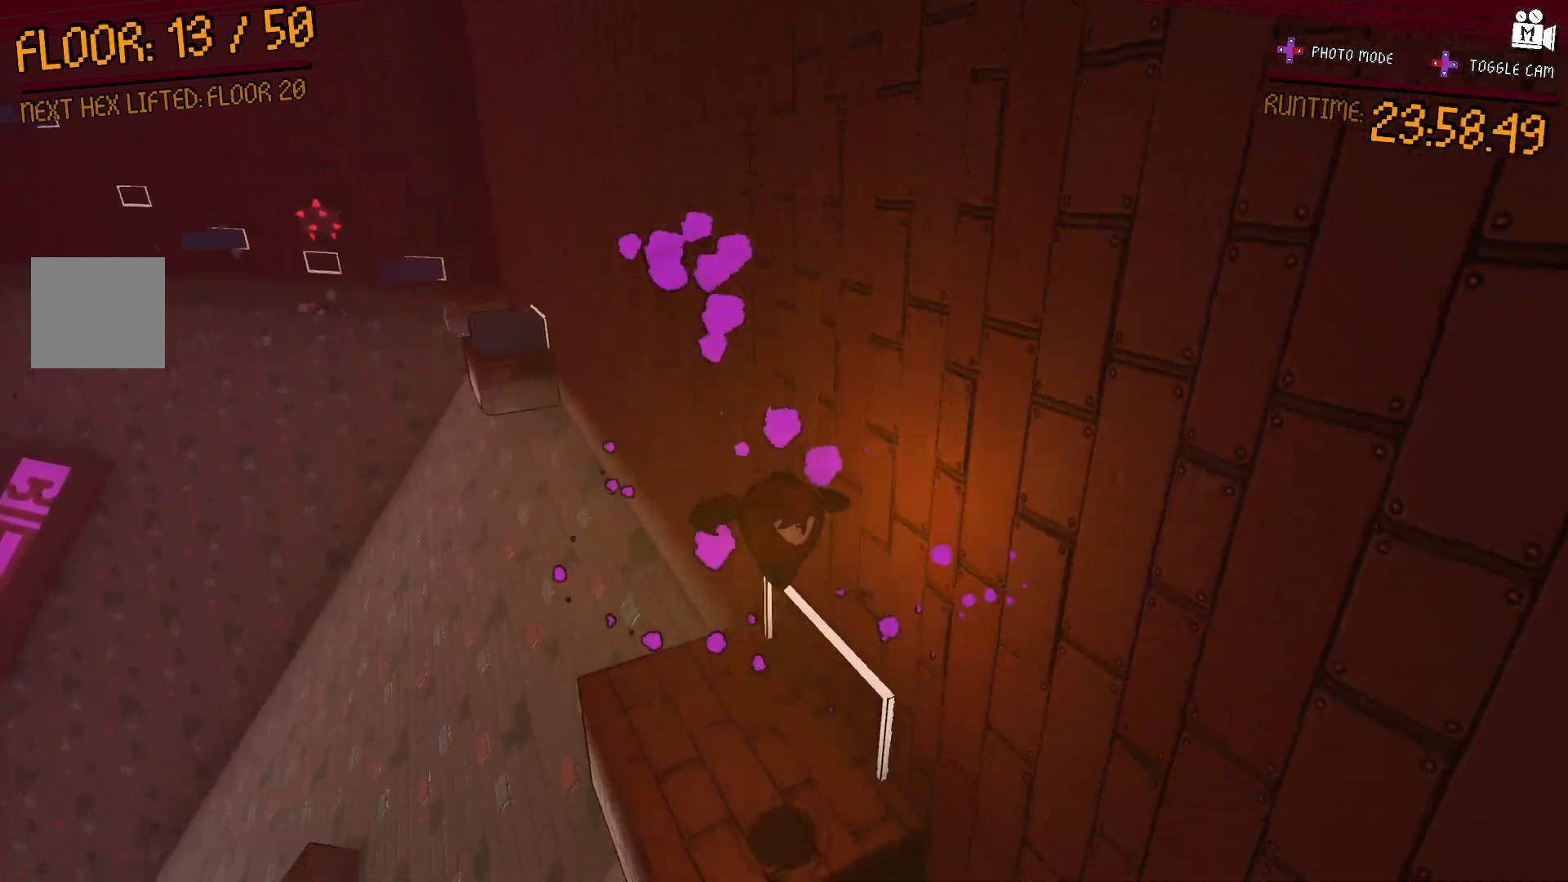
{"buttons": ["A"], "left_stick": "up-left", "right_stick": "center", "events": [[383, "A", "down"]]}
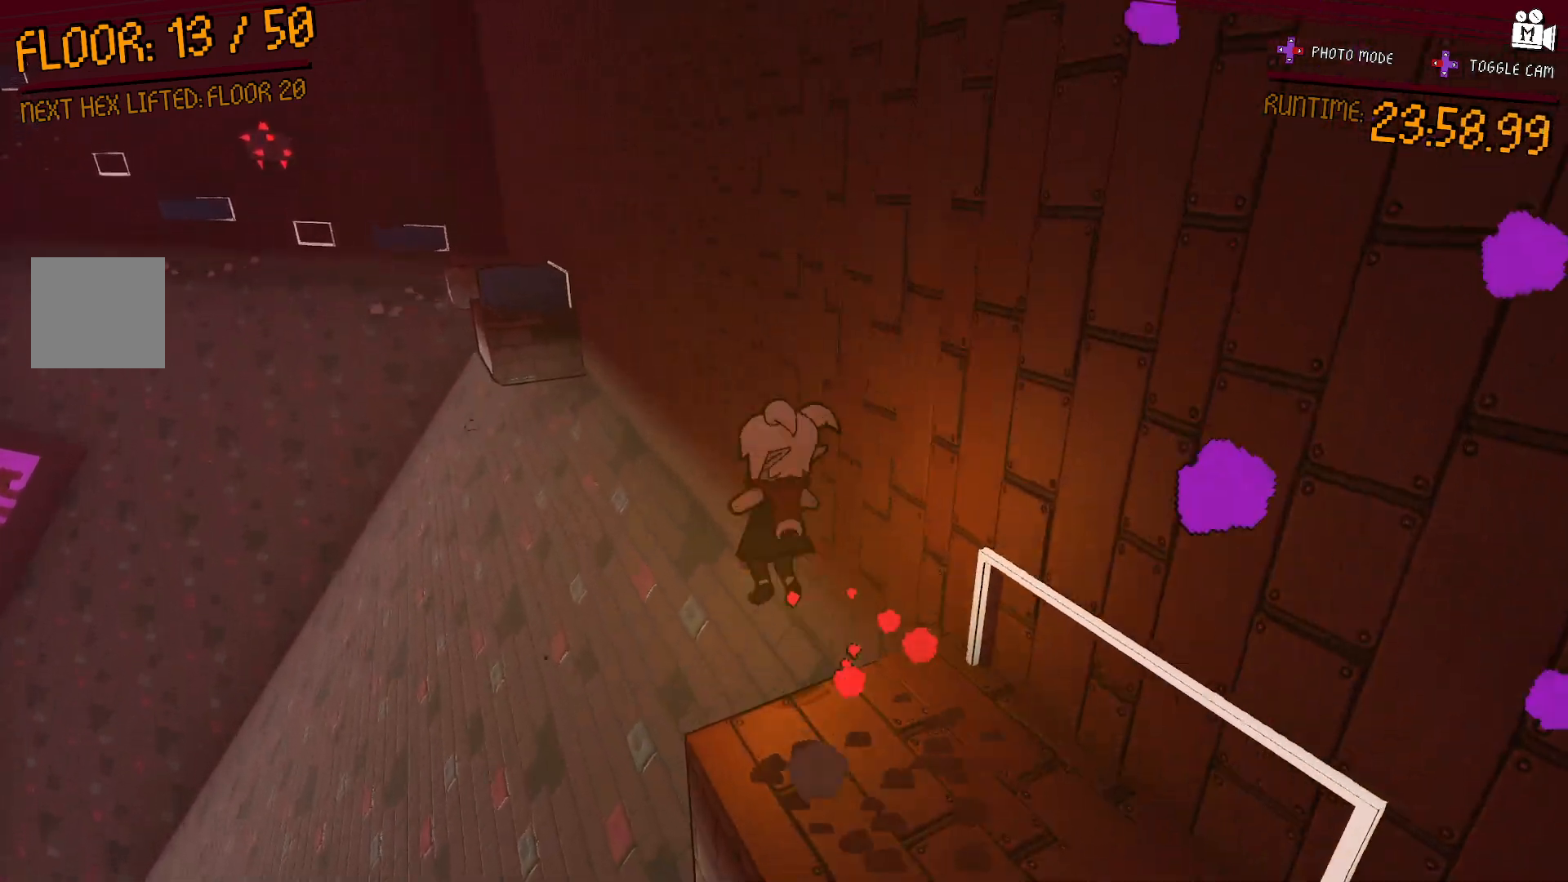
{"buttons": ["A"], "left_stick": "up-left", "right_stick": "center", "events": []}
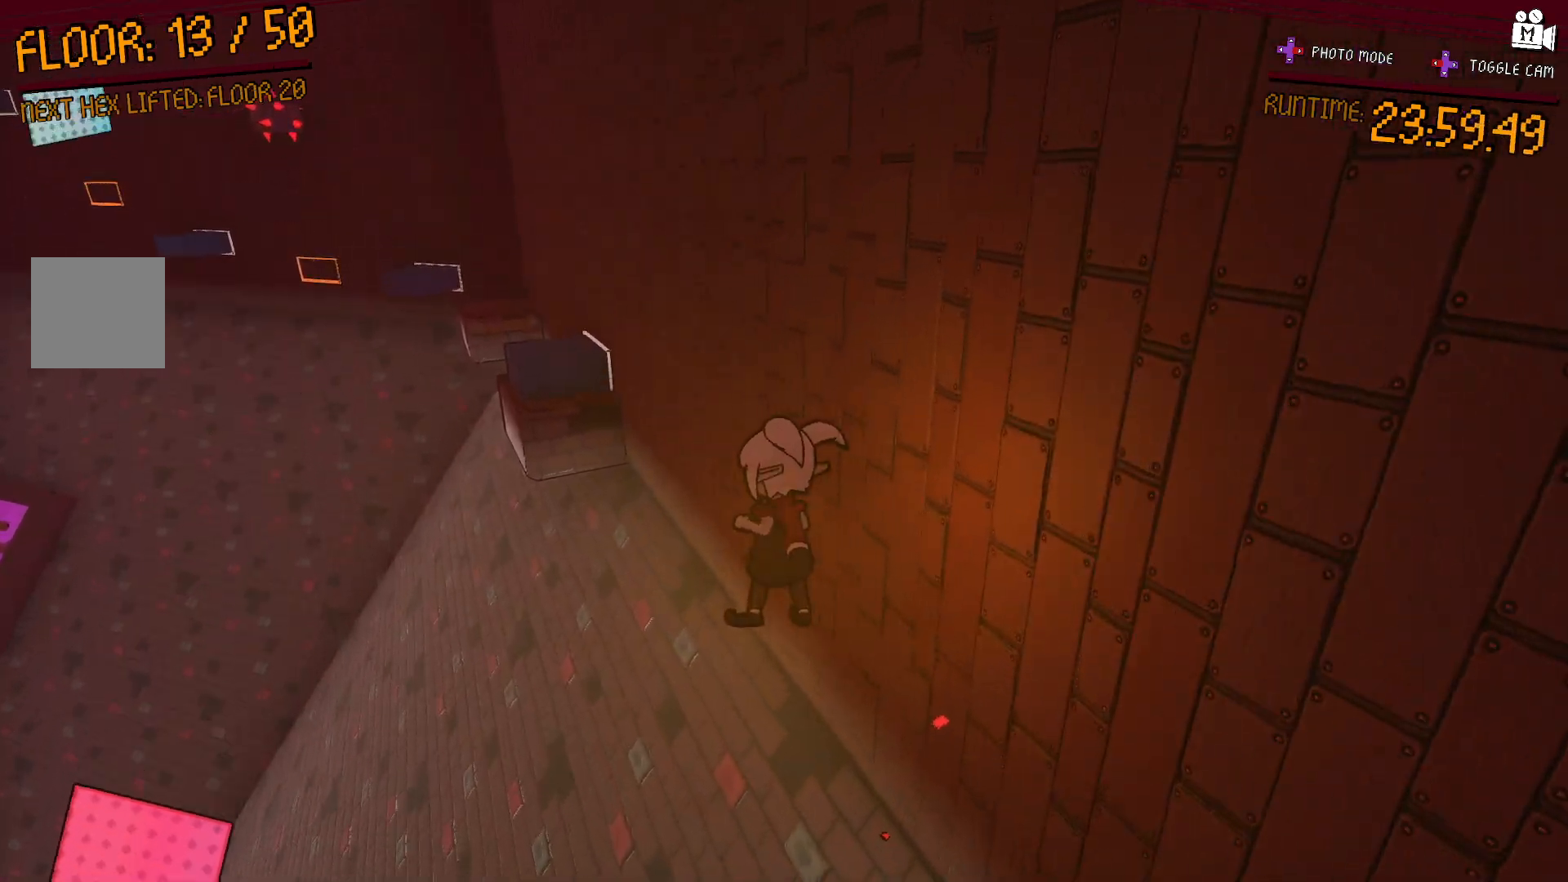
{"buttons": ["A"], "left_stick": "up-left", "right_stick": "center", "events": [[17, "A", "up"], [200, "A", "down"]]}
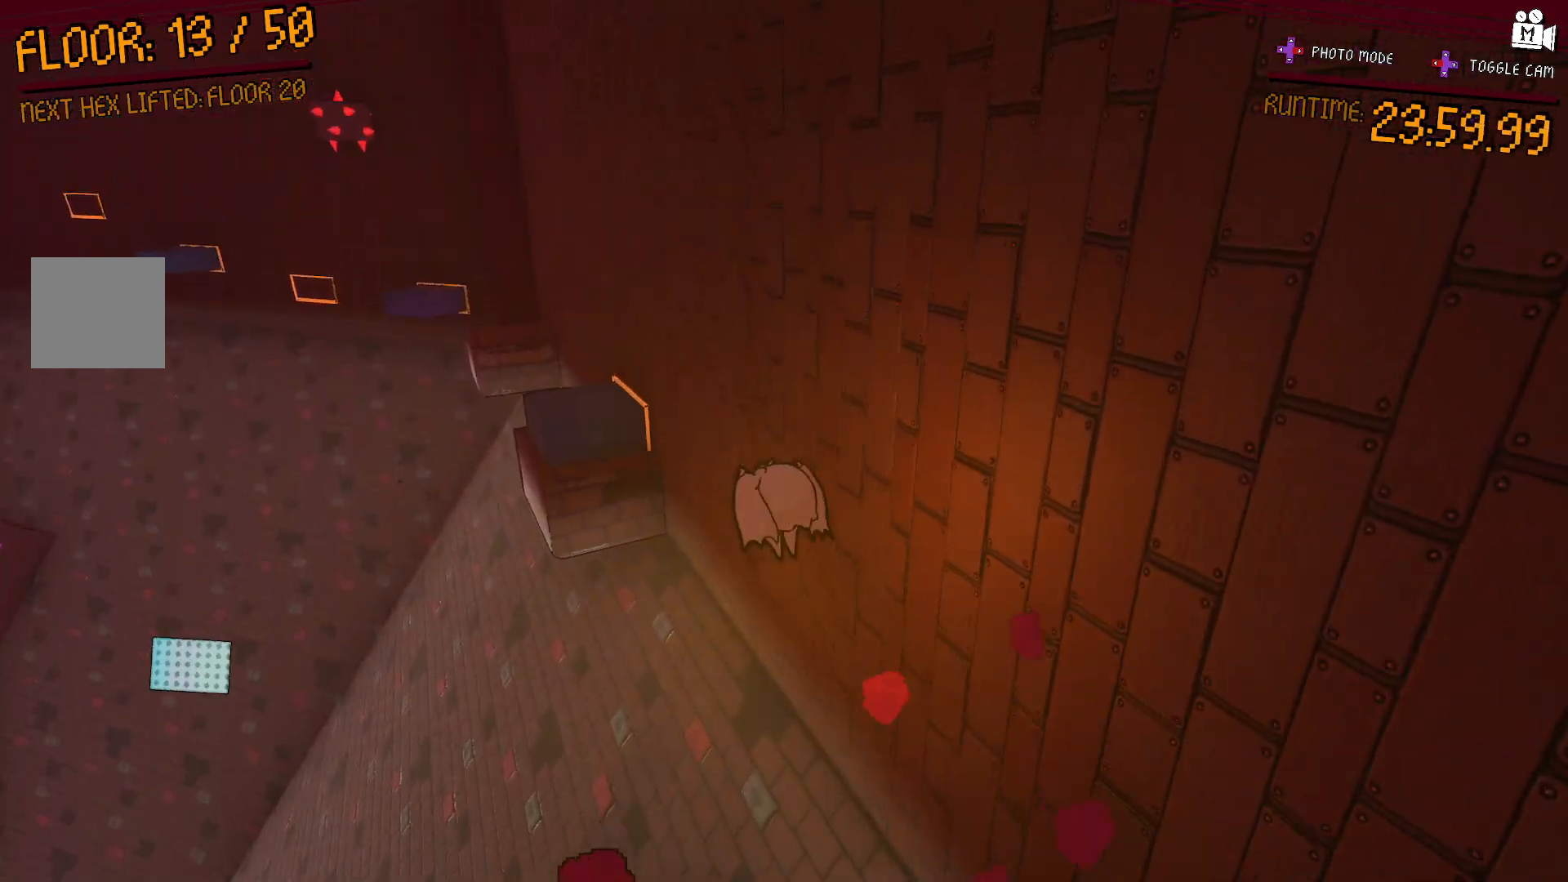
{"buttons": ["A"], "left_stick": "up-left", "right_stick": "center", "events": [[183, "A", "up"], [383, "A", "down"]]}
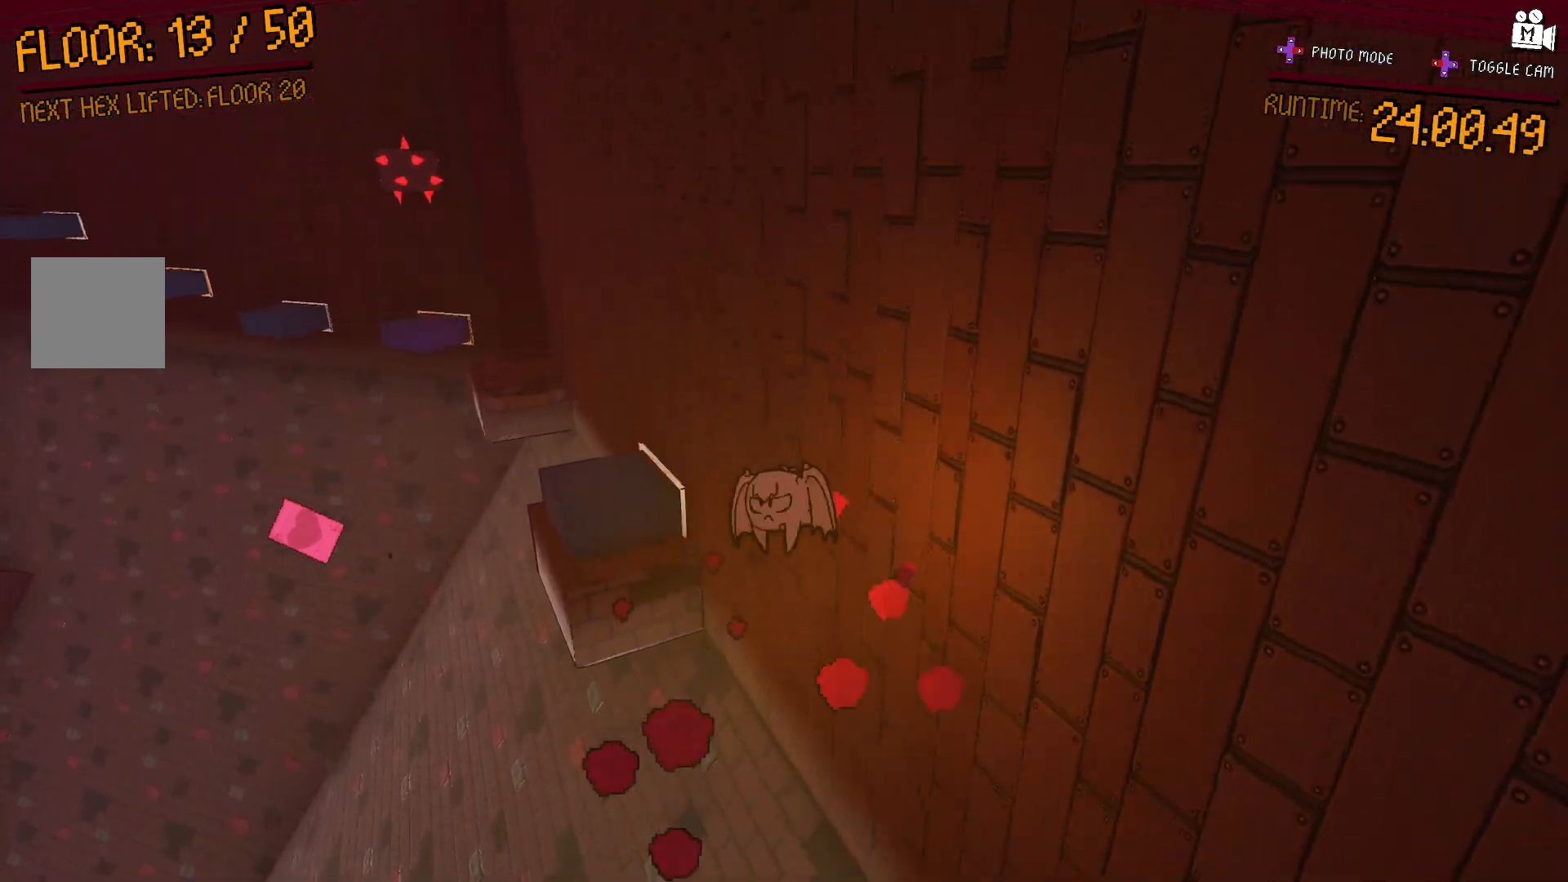
{"buttons": ["L2"], "left_stick": "up-left", "right_stick": "center", "events": [[283, "A", "up"], [400, "L2", "down"]]}
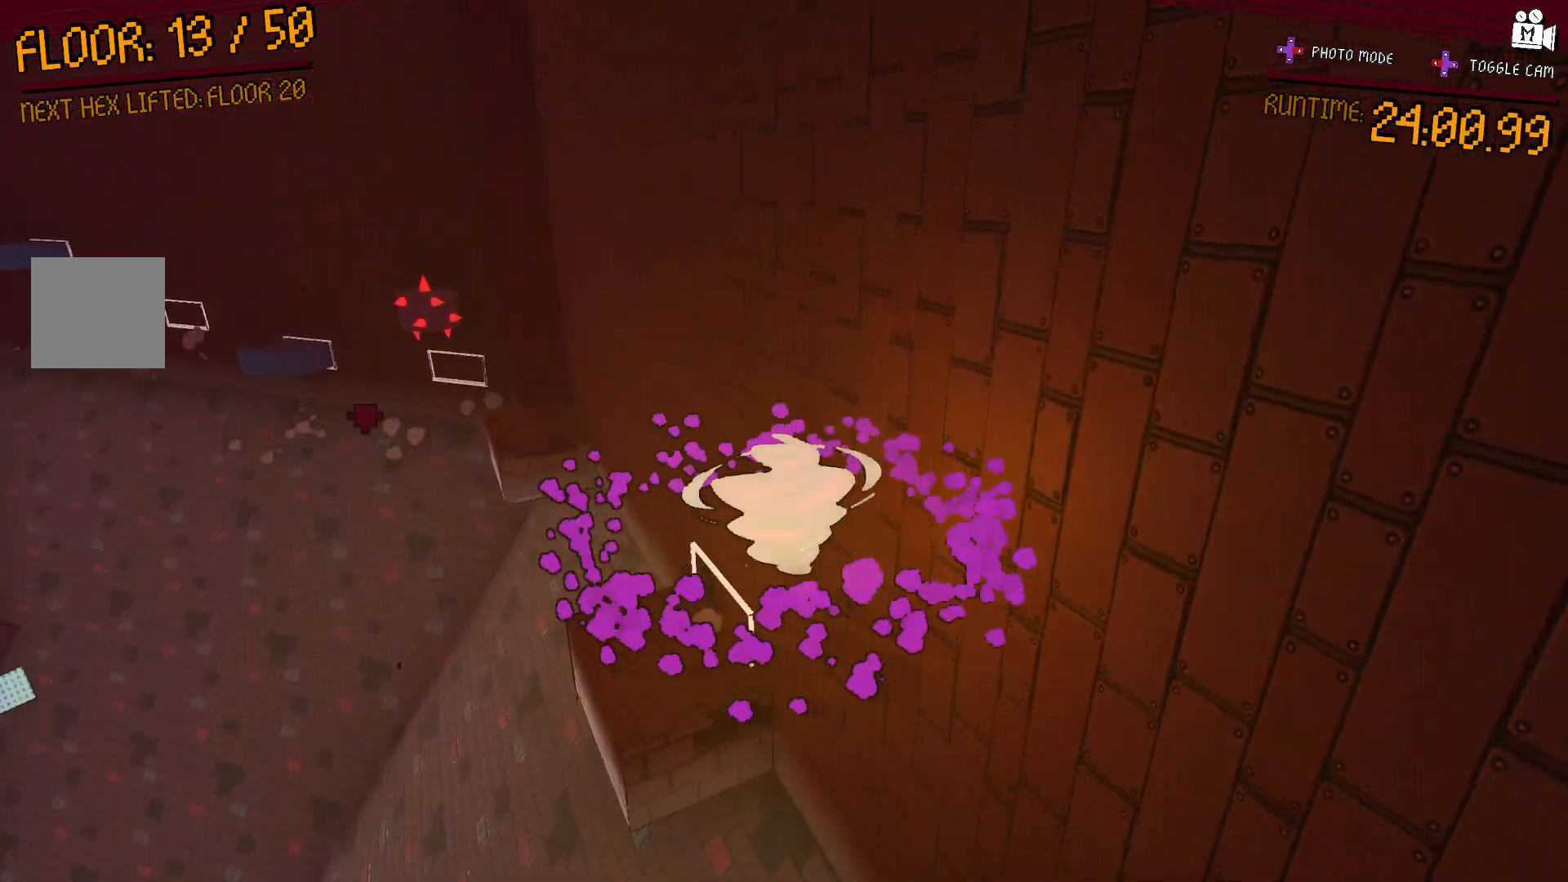
{"buttons": [], "left_stick": "up", "right_stick": "center", "events": [[50, "L2", "up"], [133, "left_stick", "center"], [317, "left_stick", "up"]]}
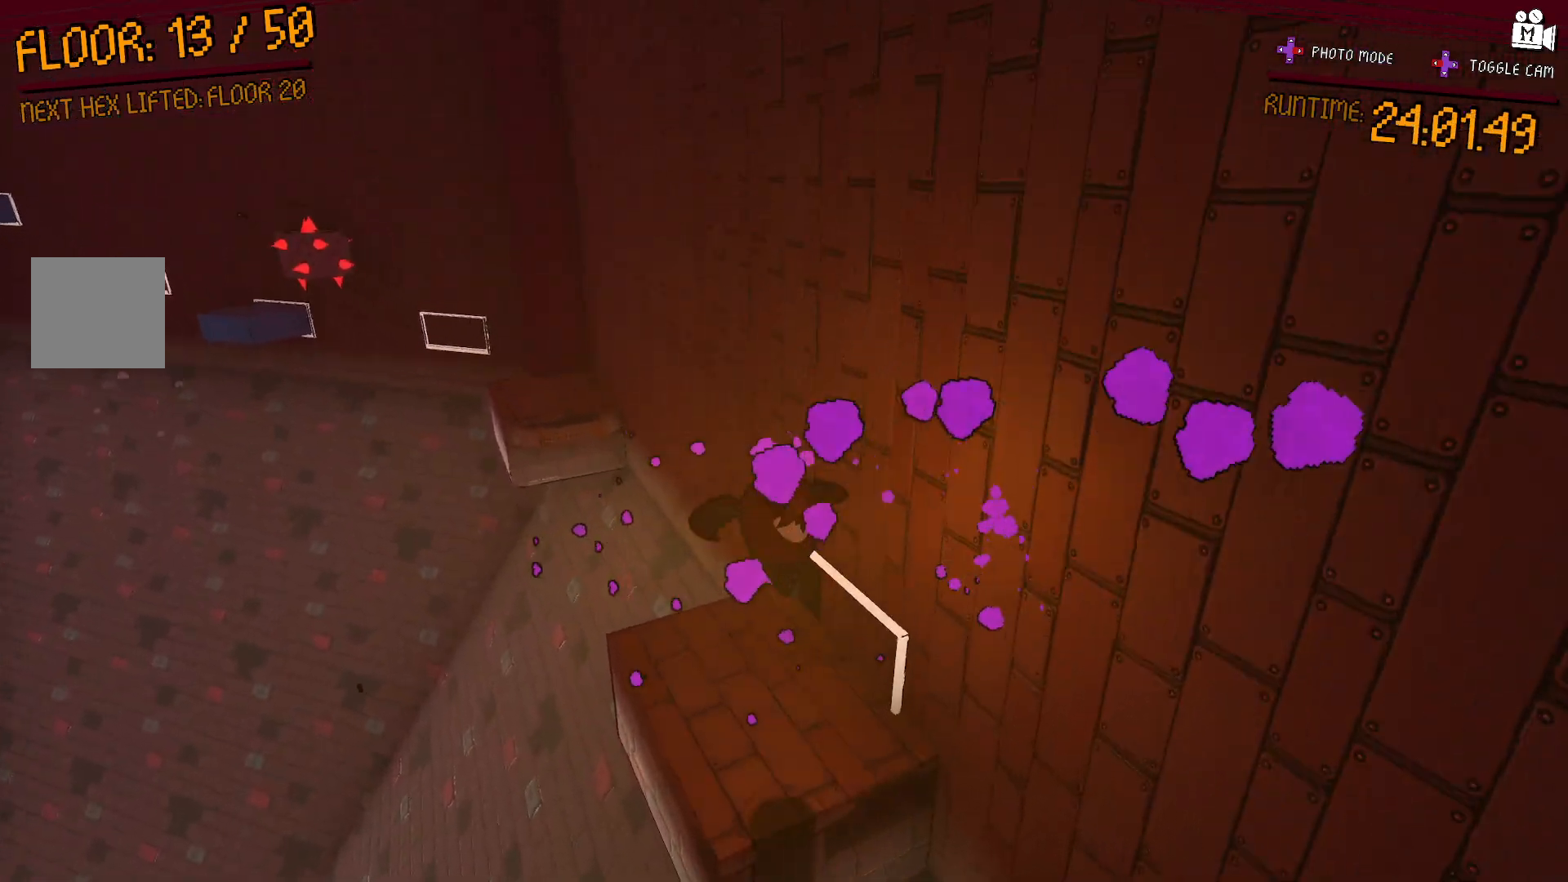
{"buttons": ["A"], "left_stick": "up-left", "right_stick": "center", "events": [[150, "left_stick", "up-left"], [333, "A", "down"]]}
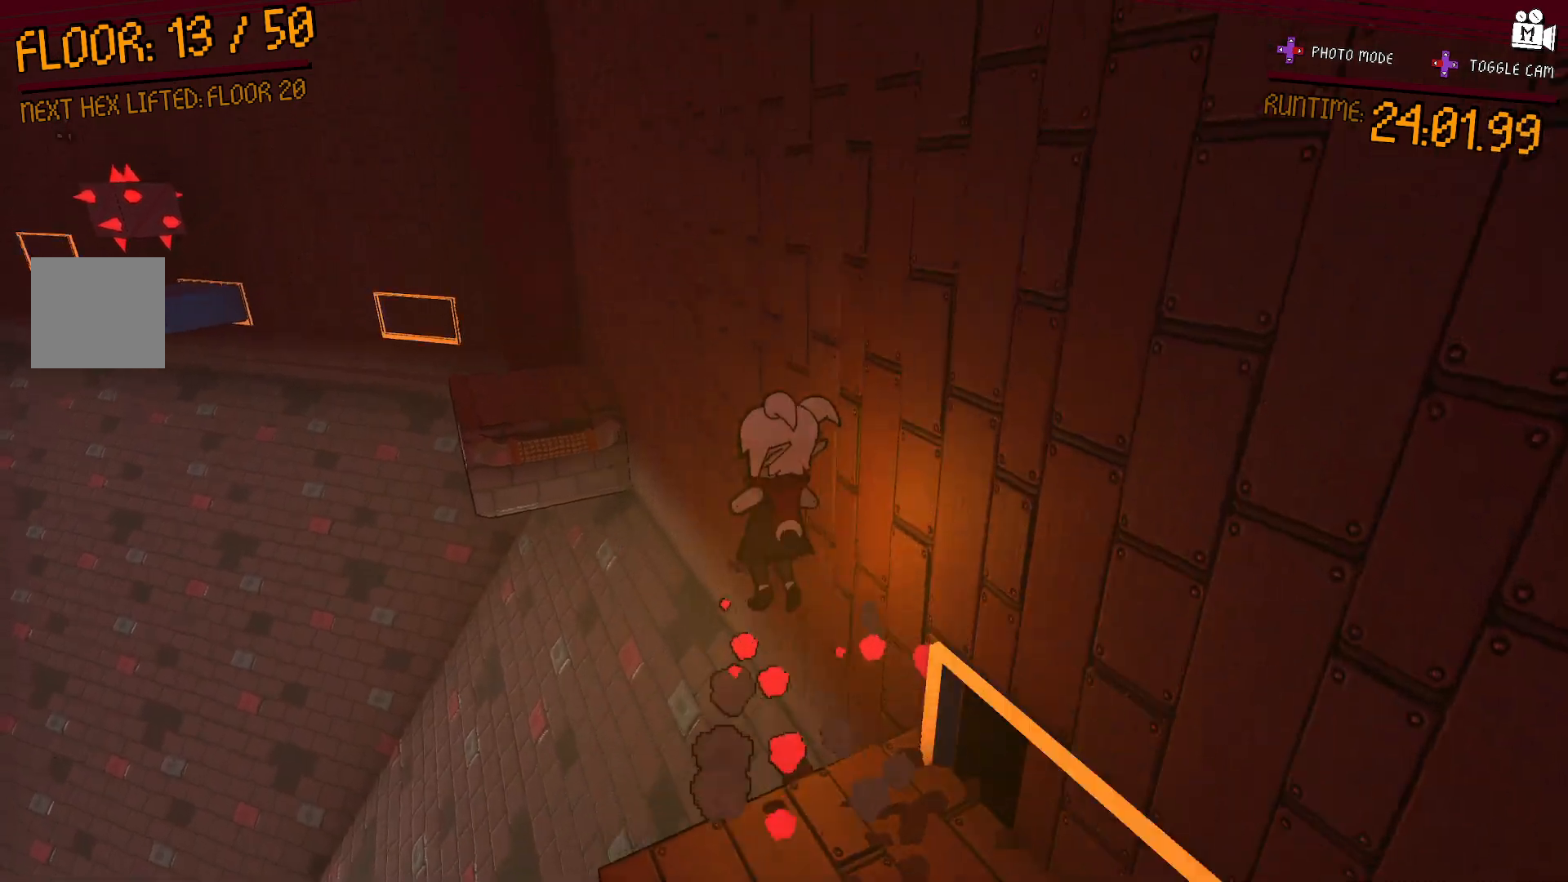
{"buttons": ["A"], "left_stick": "up-left", "right_stick": "center", "events": [[150, "A", "up"], [400, "A", "down"]]}